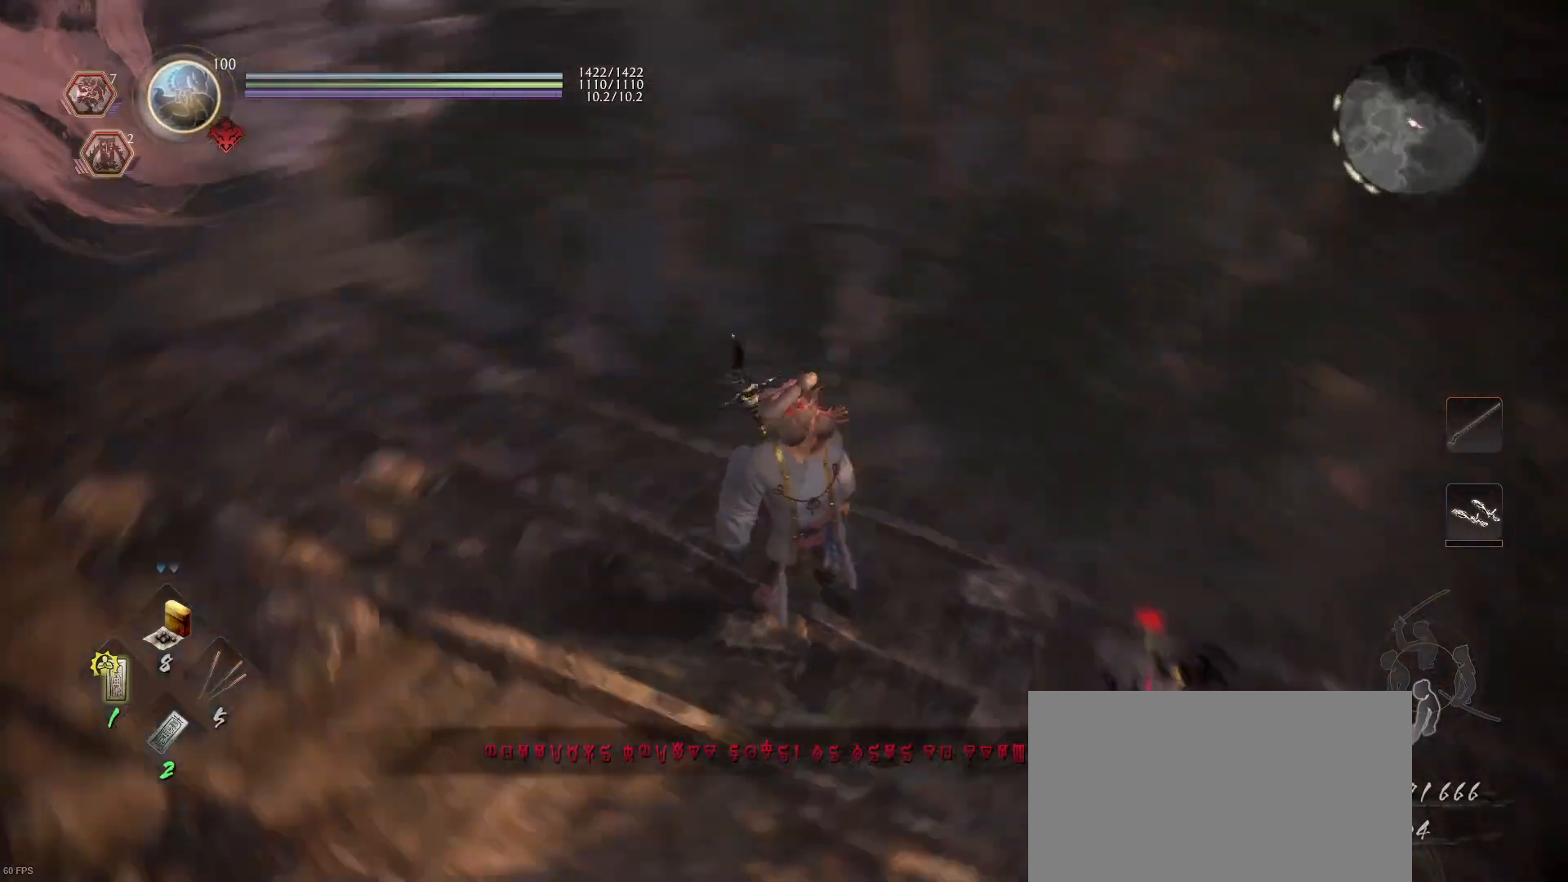
Gameplay with a controller (PlayStation layout); each line is a JSON object with the inputs held at the frame after it (dt_ms = milliseconds from this image to that frame). "events" lists button and stick changes between this image and that frame as [ms after this image, input, new state], when the widget could be followed in between.
{"dt_ms": 500, "buttons": [], "left_stick": "center", "right_stick": "center", "events": [[333, "right_stick", "center"]]}
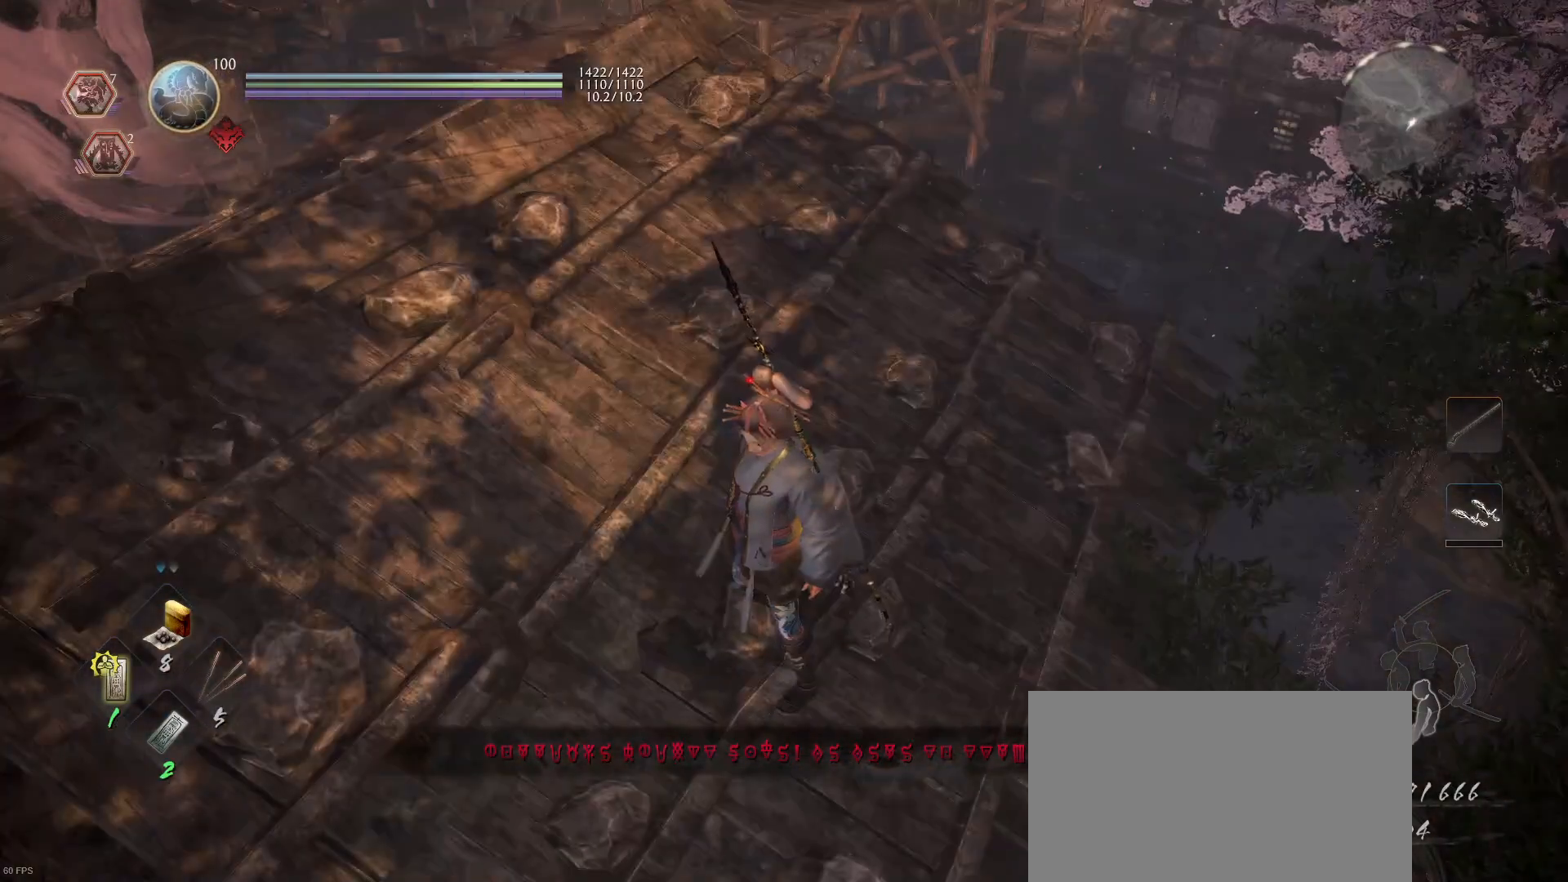
{"dt_ms": 500, "buttons": [], "left_stick": "center", "right_stick": "left", "events": [[133, "right_stick", "left"]]}
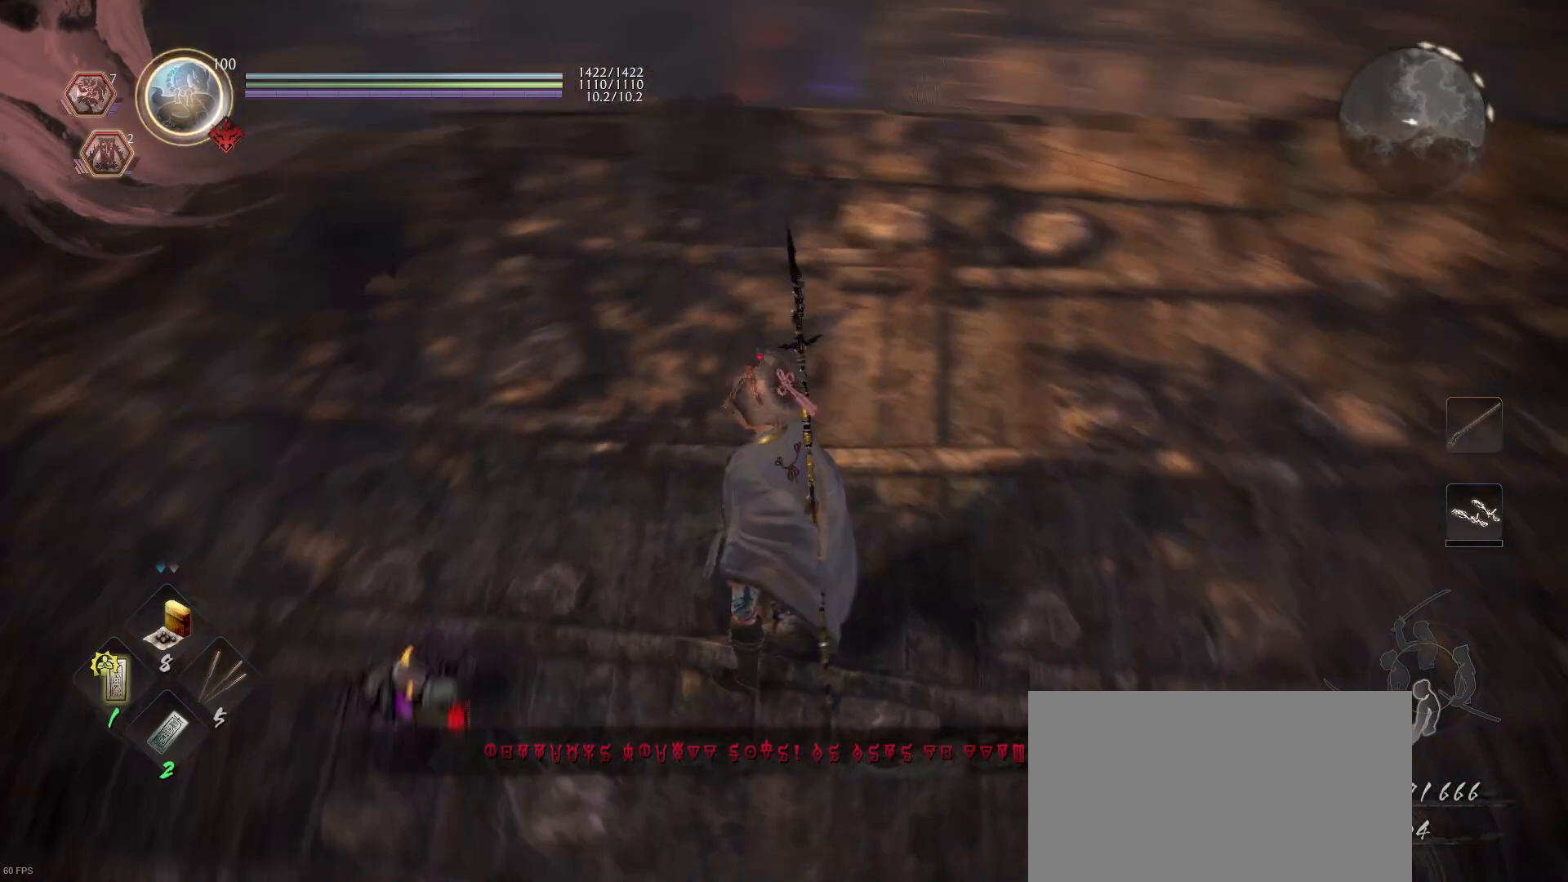
{"dt_ms": 500, "buttons": [], "left_stick": "center", "right_stick": "center", "events": [[300, "right_stick", "down"], [400, "right_stick", "center"]]}
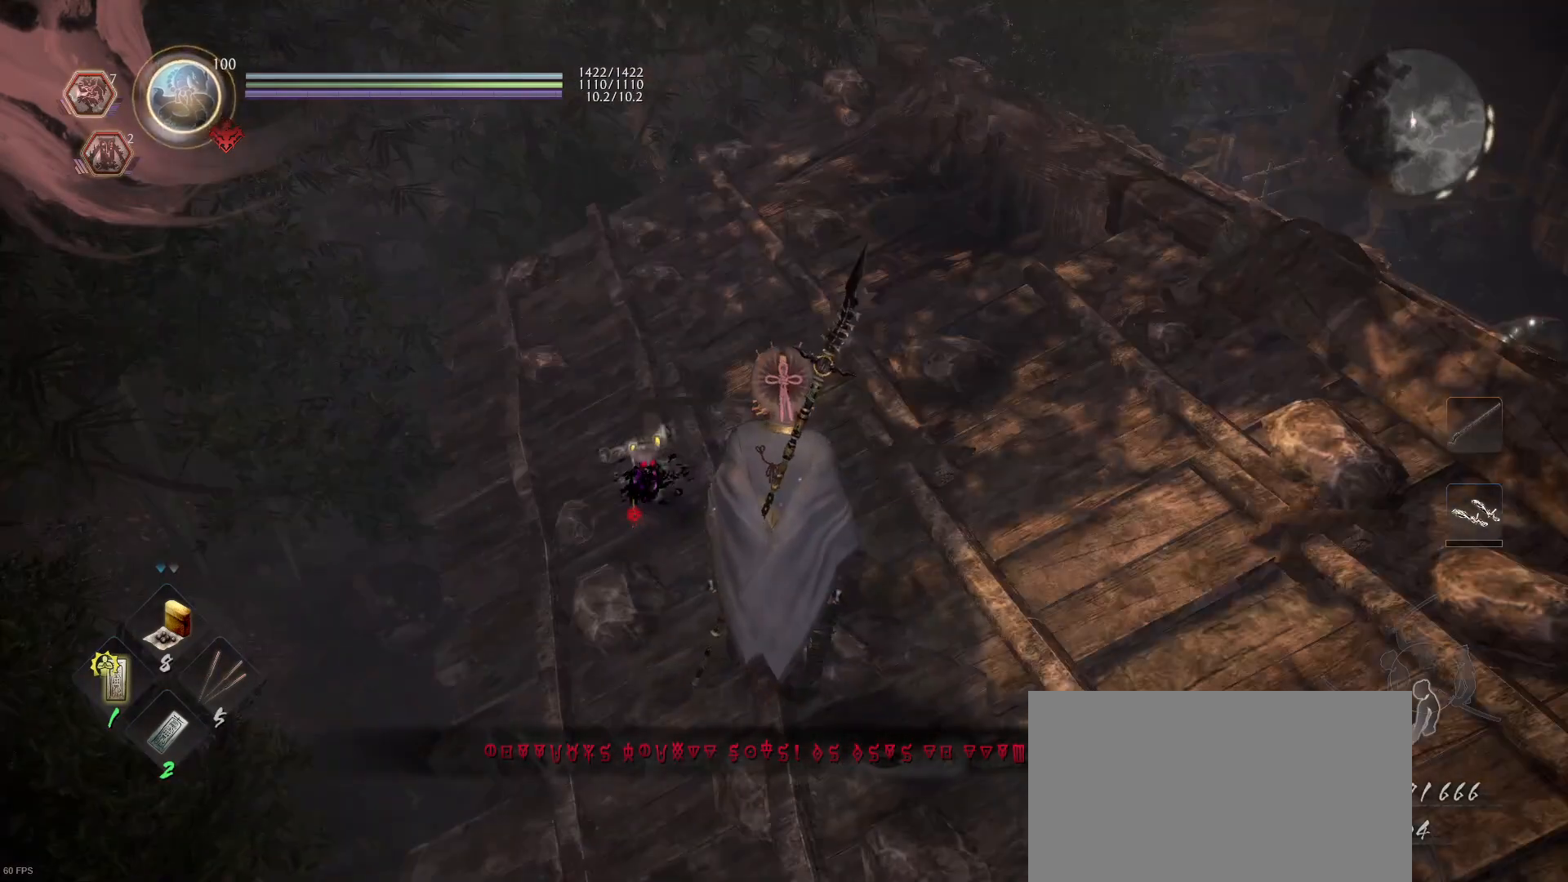
{"dt_ms": 500, "buttons": [], "left_stick": "center", "right_stick": "left", "events": [[367, "right_stick", "left"]]}
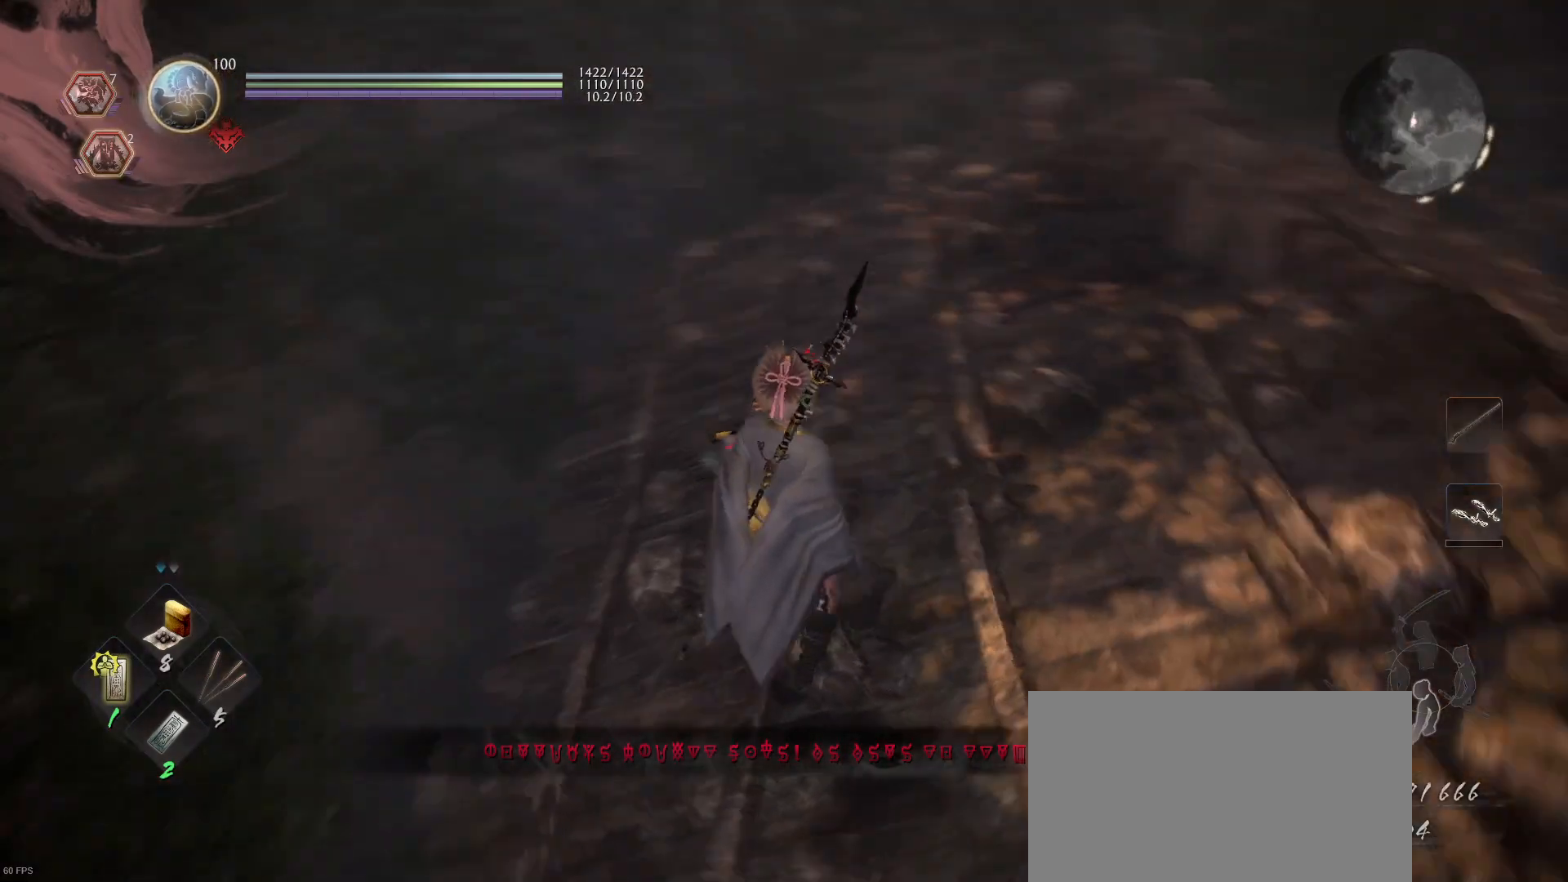
{"dt_ms": 500, "buttons": [], "left_stick": "center", "right_stick": "down-left", "events": [[467, "right_stick", "down-left"]]}
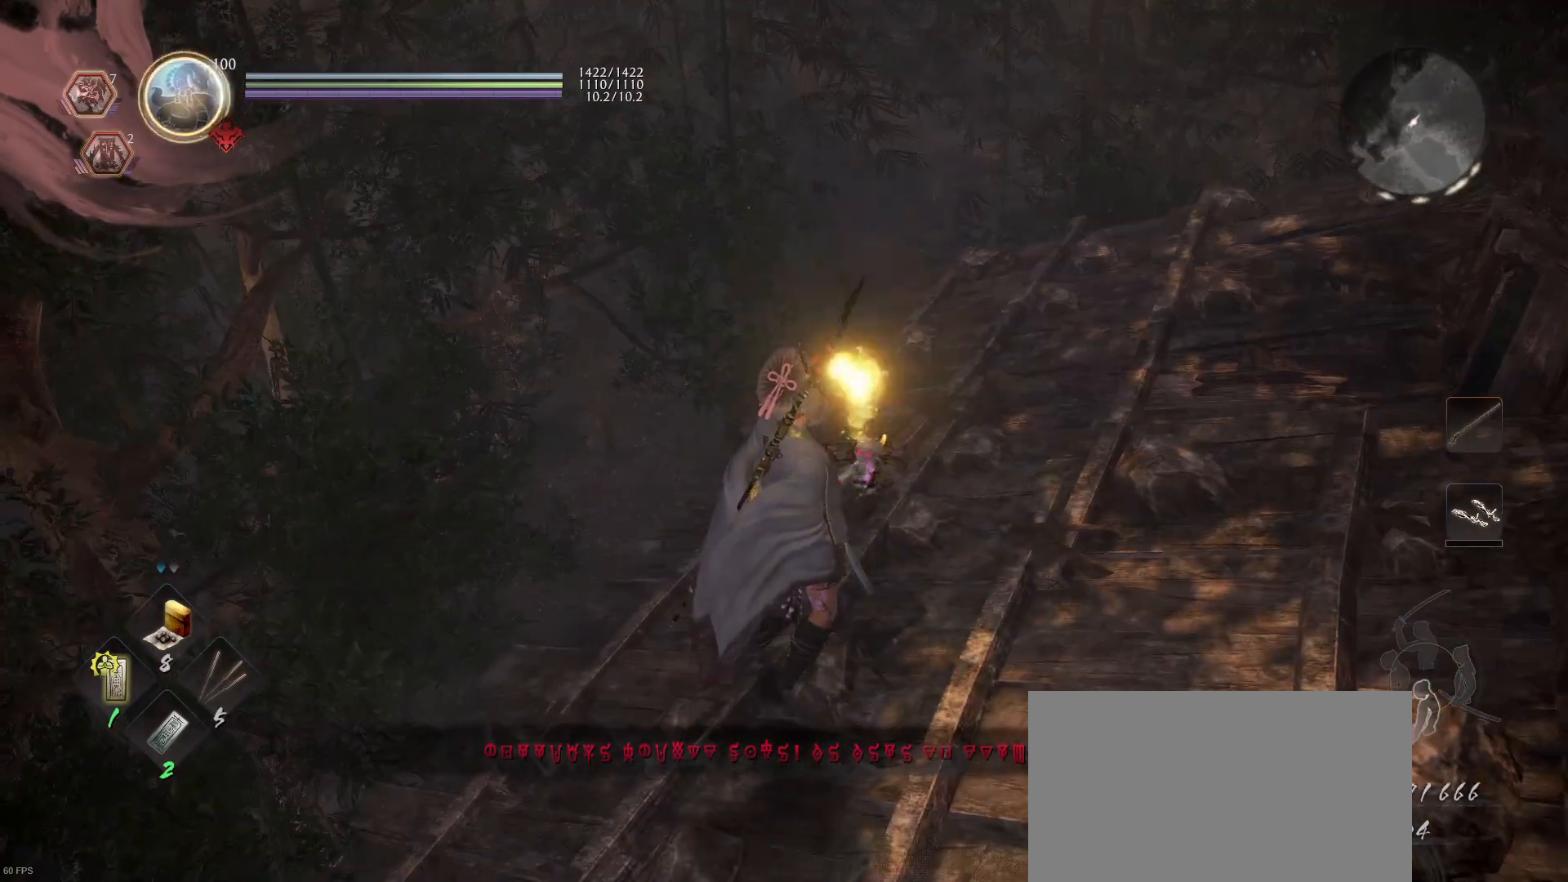
{"dt_ms": 500, "buttons": [], "left_stick": "center", "right_stick": "down-left", "events": [[200, "right_stick", "center"], [467, "right_stick", "down-left"]]}
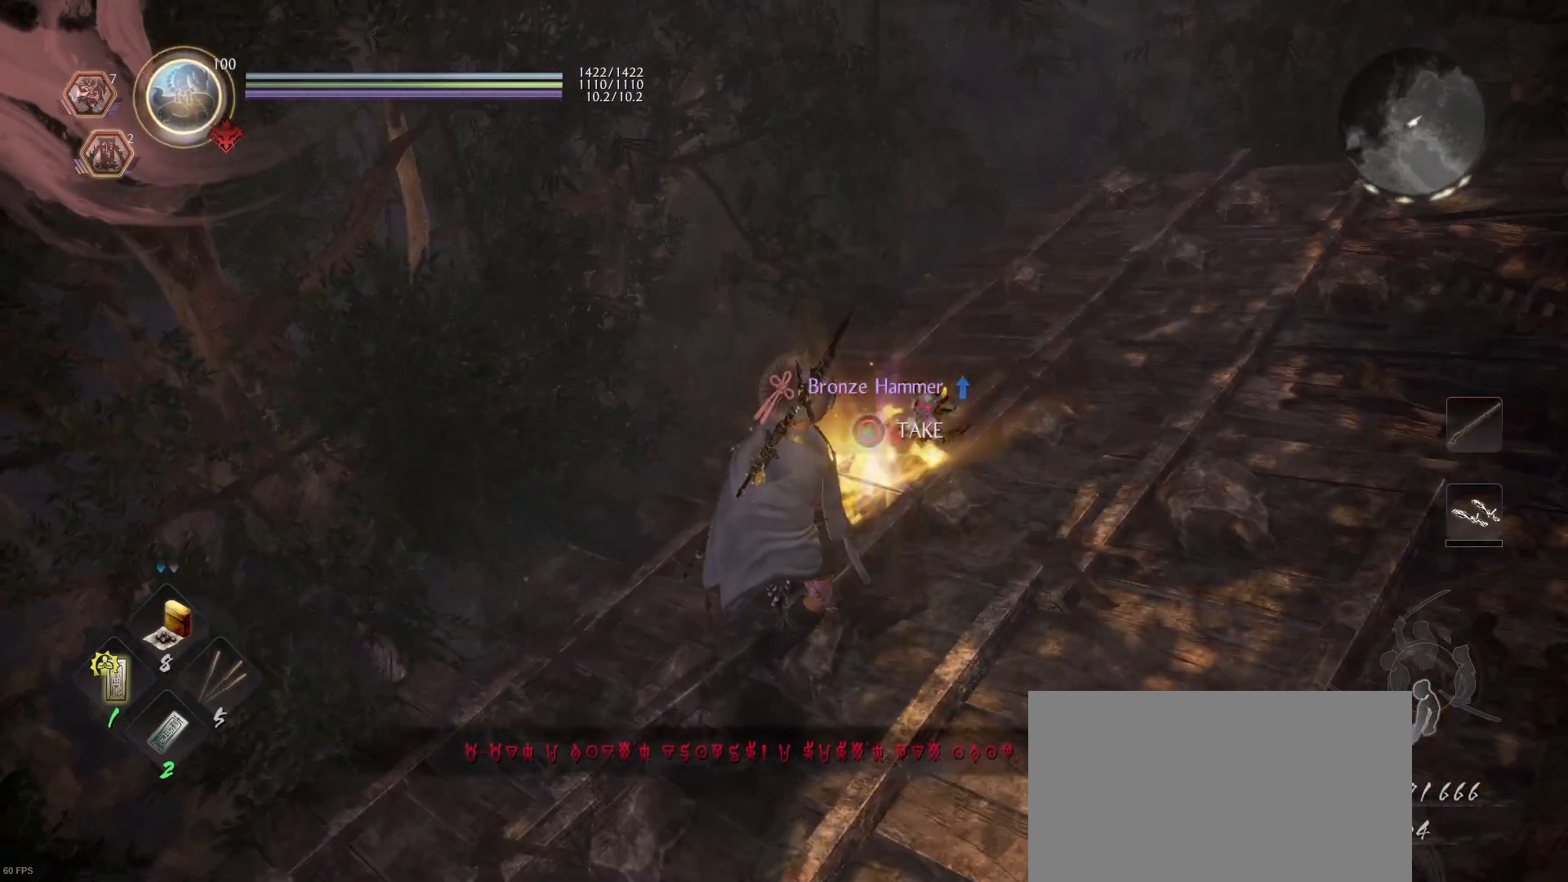
{"dt_ms": 500, "buttons": [], "left_stick": "center", "right_stick": "center", "events": [[167, "left_stick", "up"], [167, "right_stick", "center"], [433, "left_stick", "center"]]}
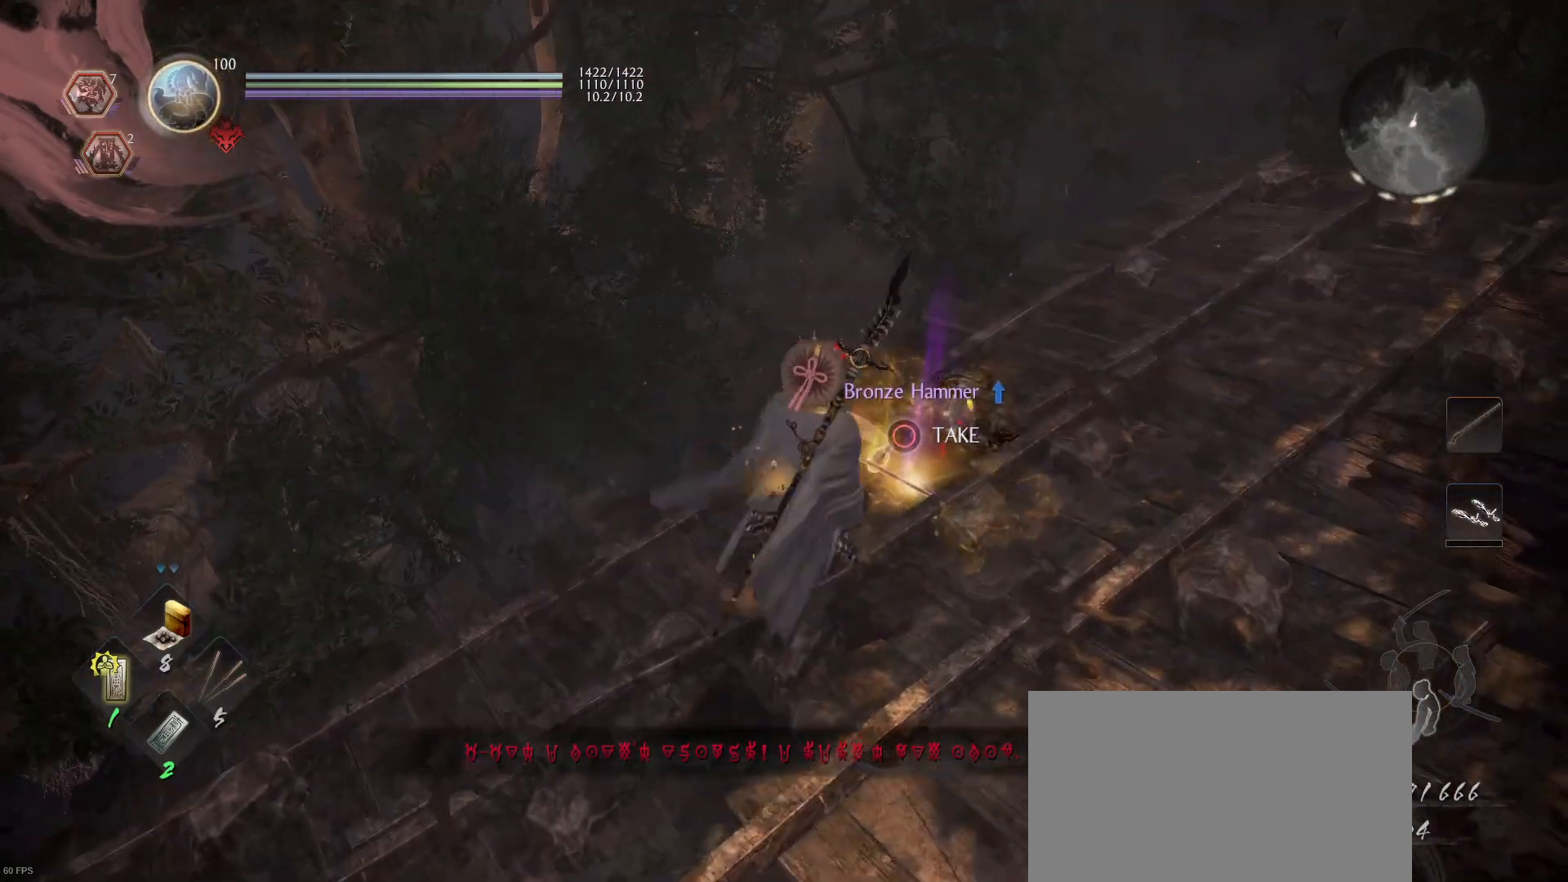
{"dt_ms": 500, "buttons": [], "left_stick": "up", "right_stick": "center", "events": [[167, "CIRCLE", "down"], [267, "CIRCLE", "up"], [367, "CIRCLE", "down"], [433, "CIRCLE", "up"], [433, "left_stick", "up-right"], [500, "left_stick", "up"]]}
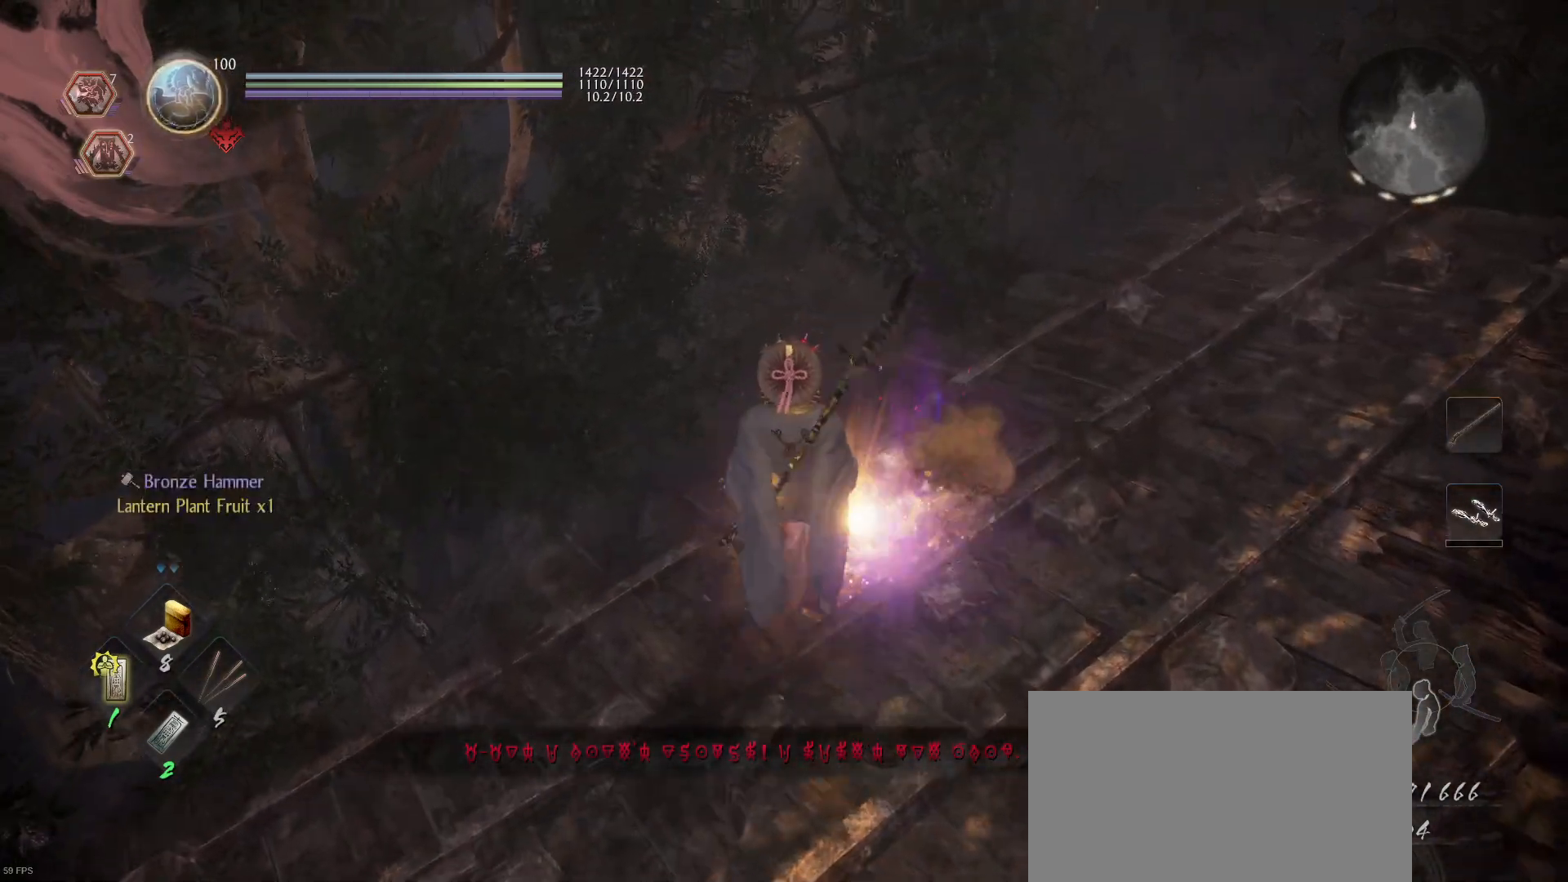
{"dt_ms": 500, "buttons": [], "left_stick": "center", "right_stick": "down-right", "events": [[33, "CIRCLE", "down"], [100, "left_stick", "center"], [133, "CIRCLE", "up"], [167, "CIRCLE", "down"], [267, "CIRCLE", "up"], [467, "right_stick", "down-right"]]}
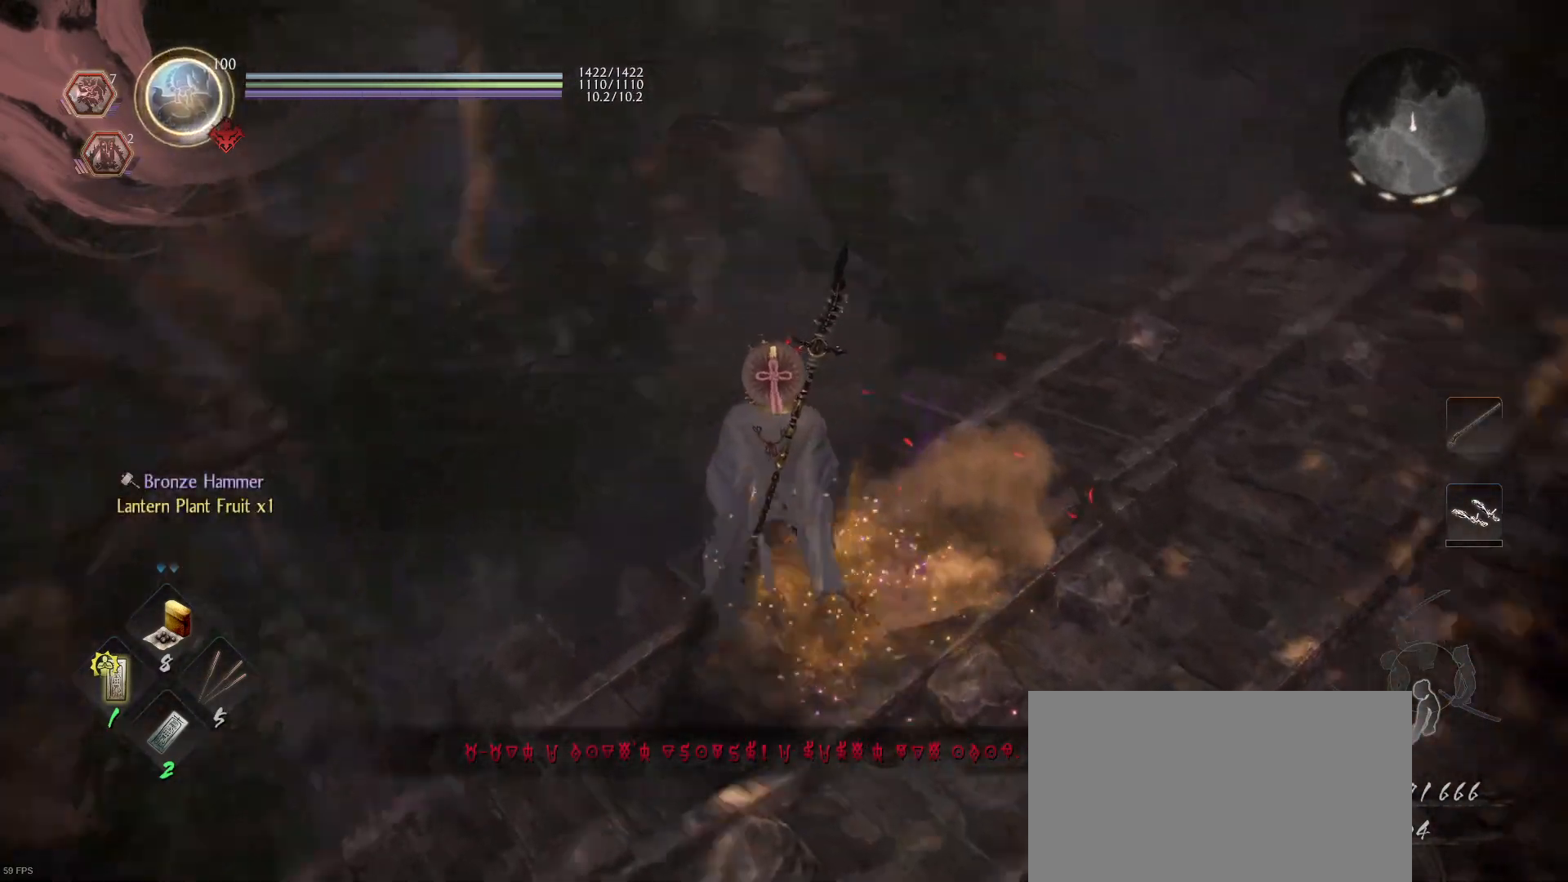
{"dt_ms": 500, "buttons": [], "left_stick": "up-right", "right_stick": "center", "events": [[33, "right_stick", "up-right"], [167, "left_stick", "up-right"], [333, "right_stick", "center"]]}
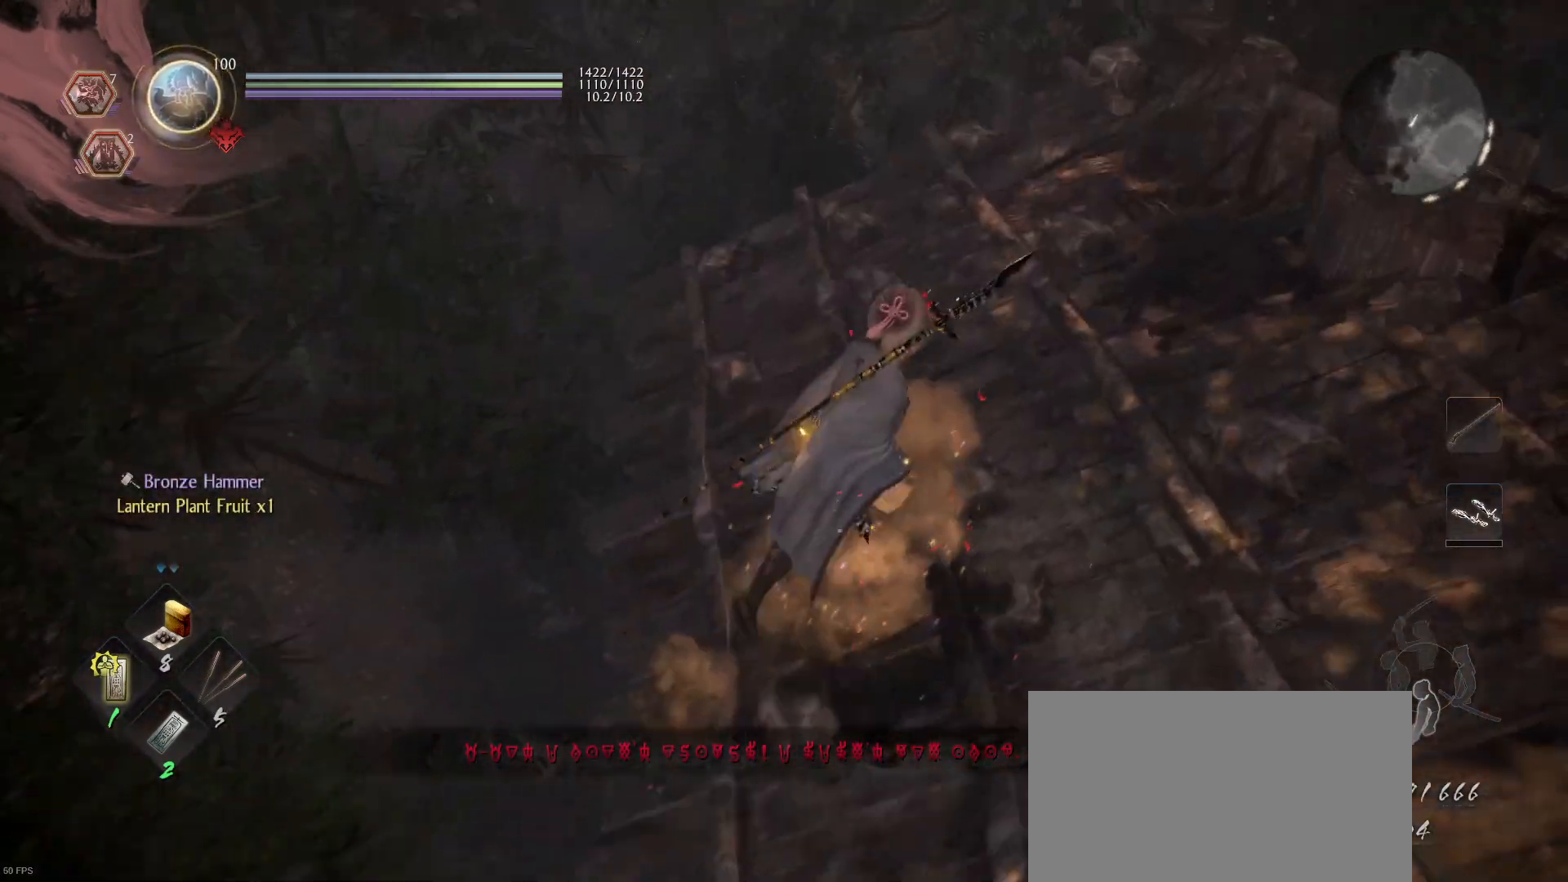
{"dt_ms": 500, "buttons": [], "left_stick": "center", "right_stick": "center", "events": [[67, "right_stick", "up-right"], [133, "left_stick", "center"], [300, "right_stick", "center"]]}
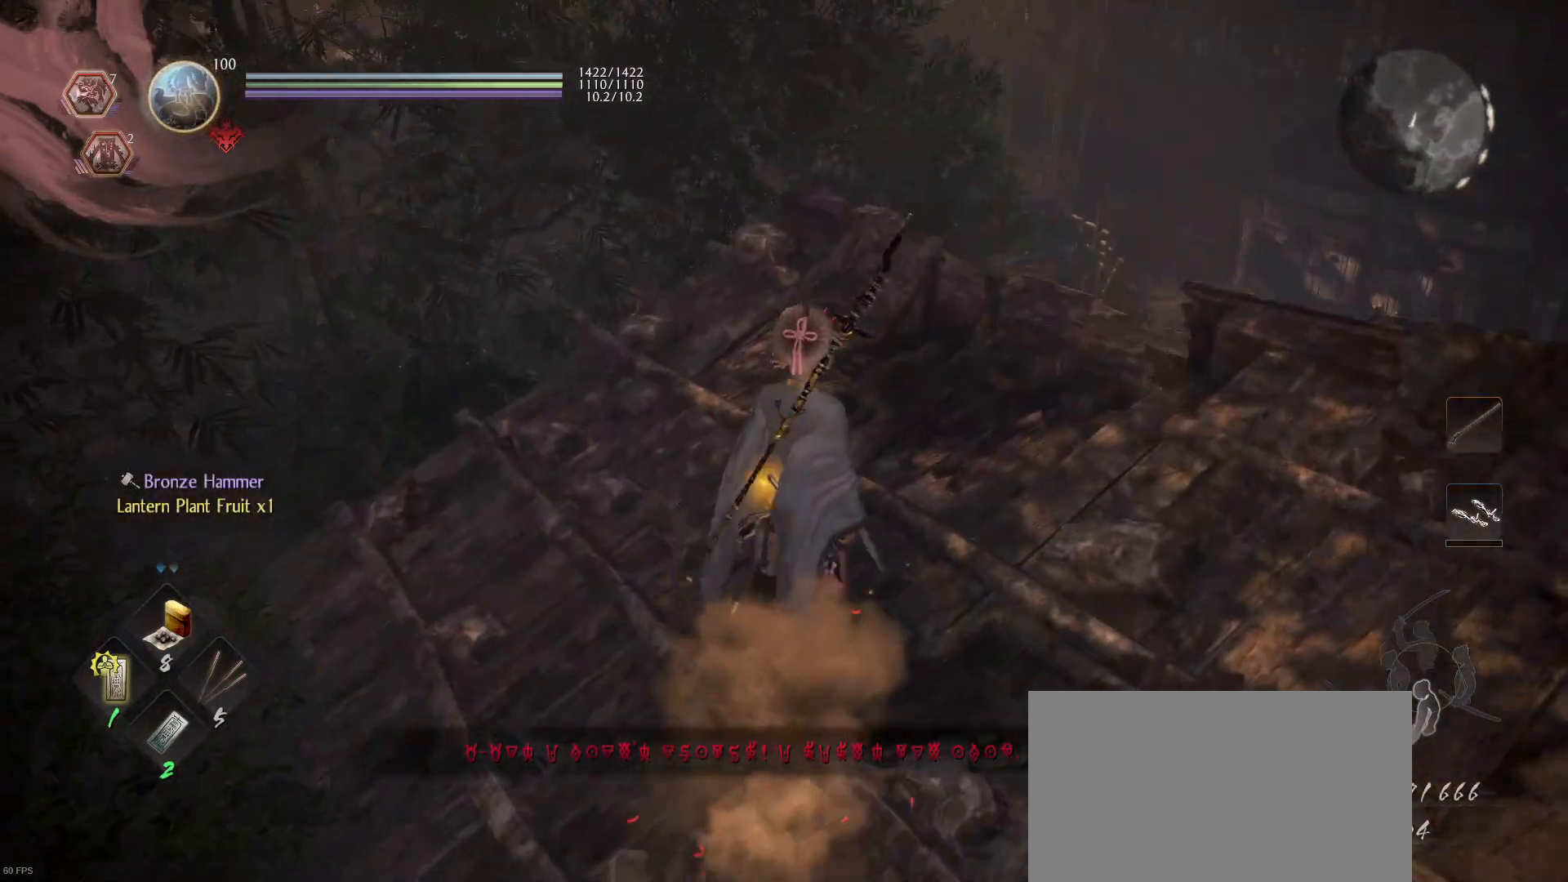
{"dt_ms": 500, "buttons": [], "left_stick": "center", "right_stick": "center", "events": []}
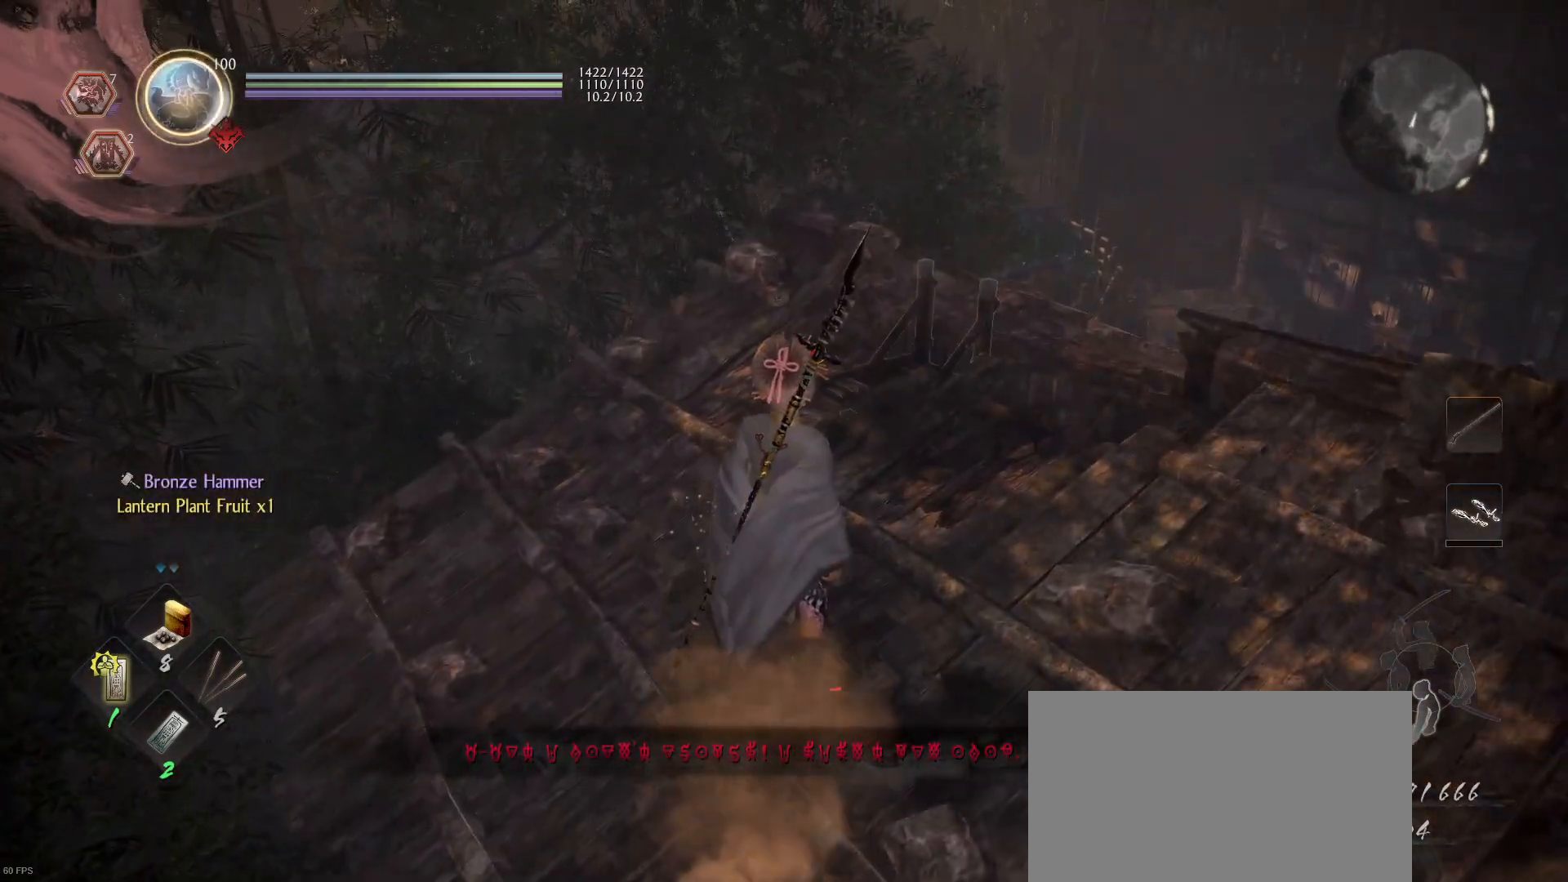
{"dt_ms": 500, "buttons": [], "left_stick": "center", "right_stick": "center", "events": []}
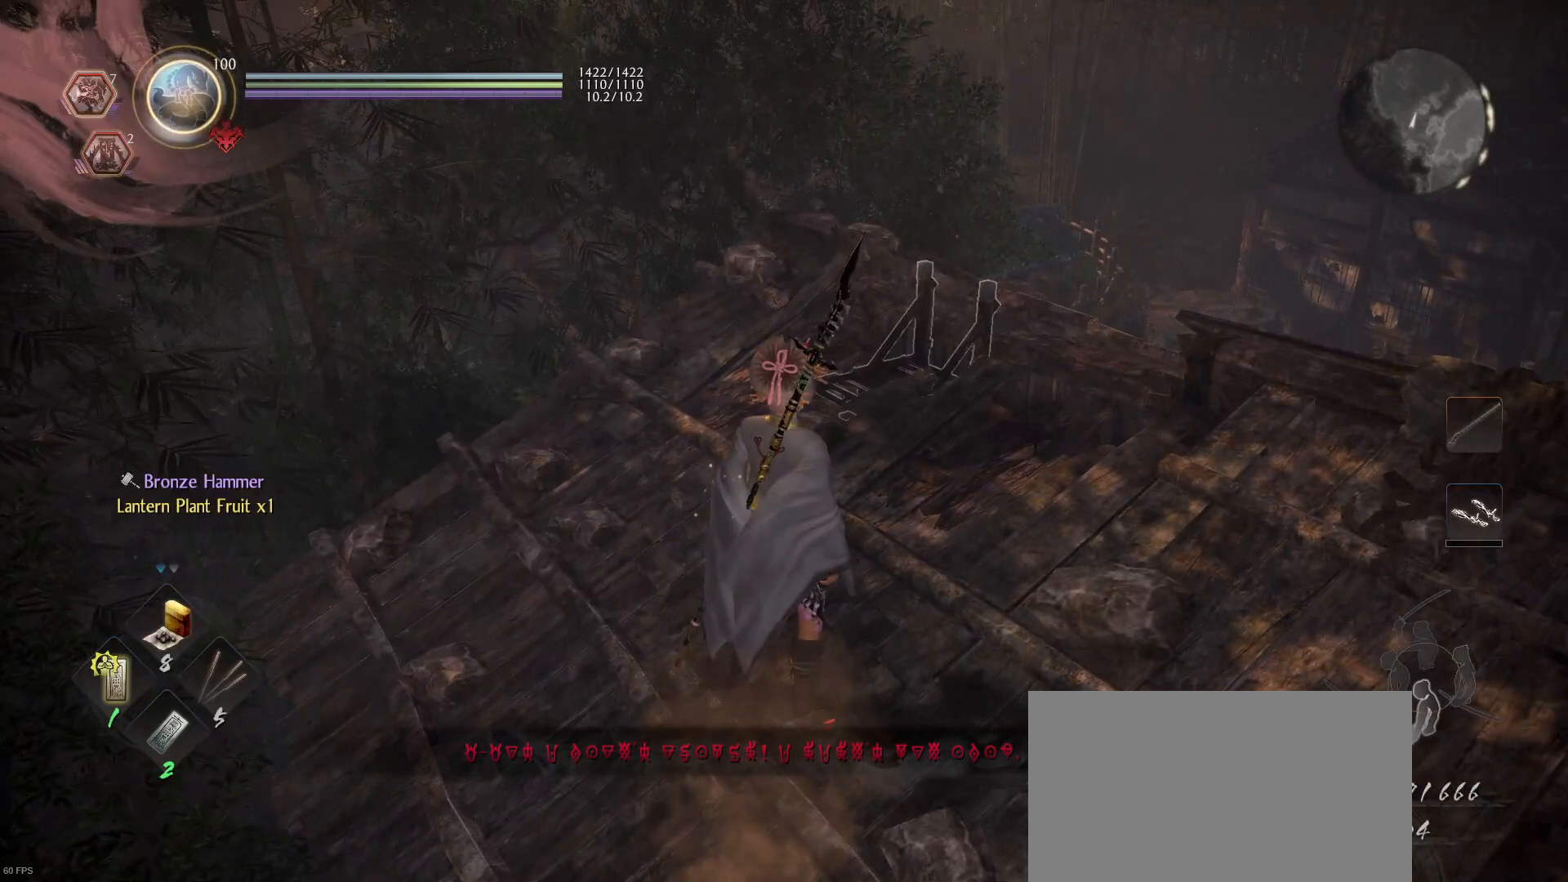
{"dt_ms": 500, "buttons": [], "left_stick": "center", "right_stick": "center", "events": []}
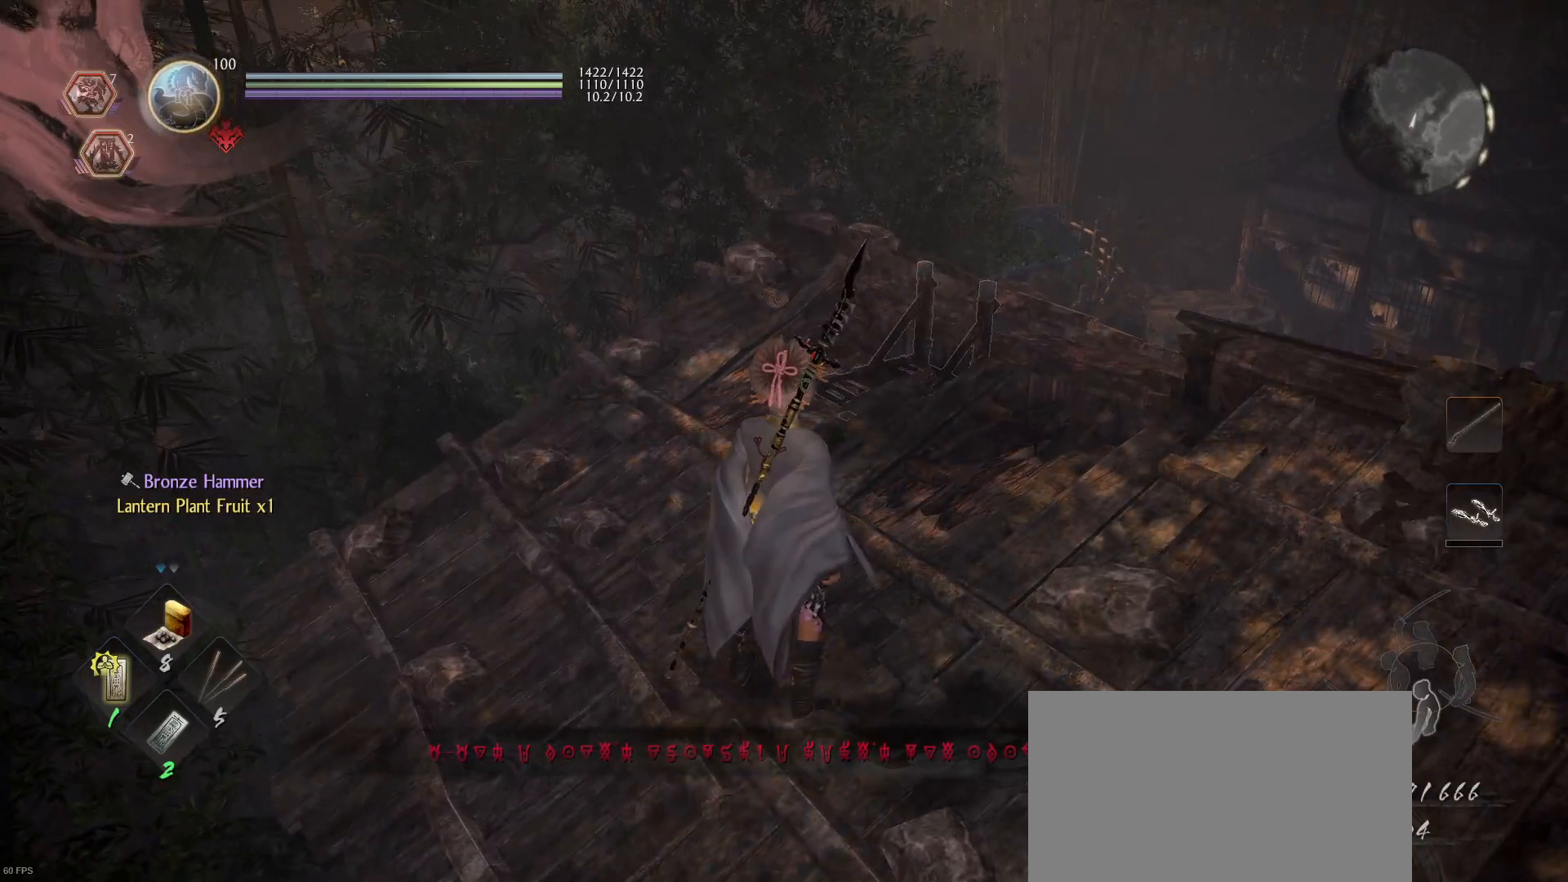
{"dt_ms": 500, "buttons": [], "left_stick": "center", "right_stick": "center", "events": [[33, "TOUCHPAD", "down"], [167, "TOUCHPAD", "up"]]}
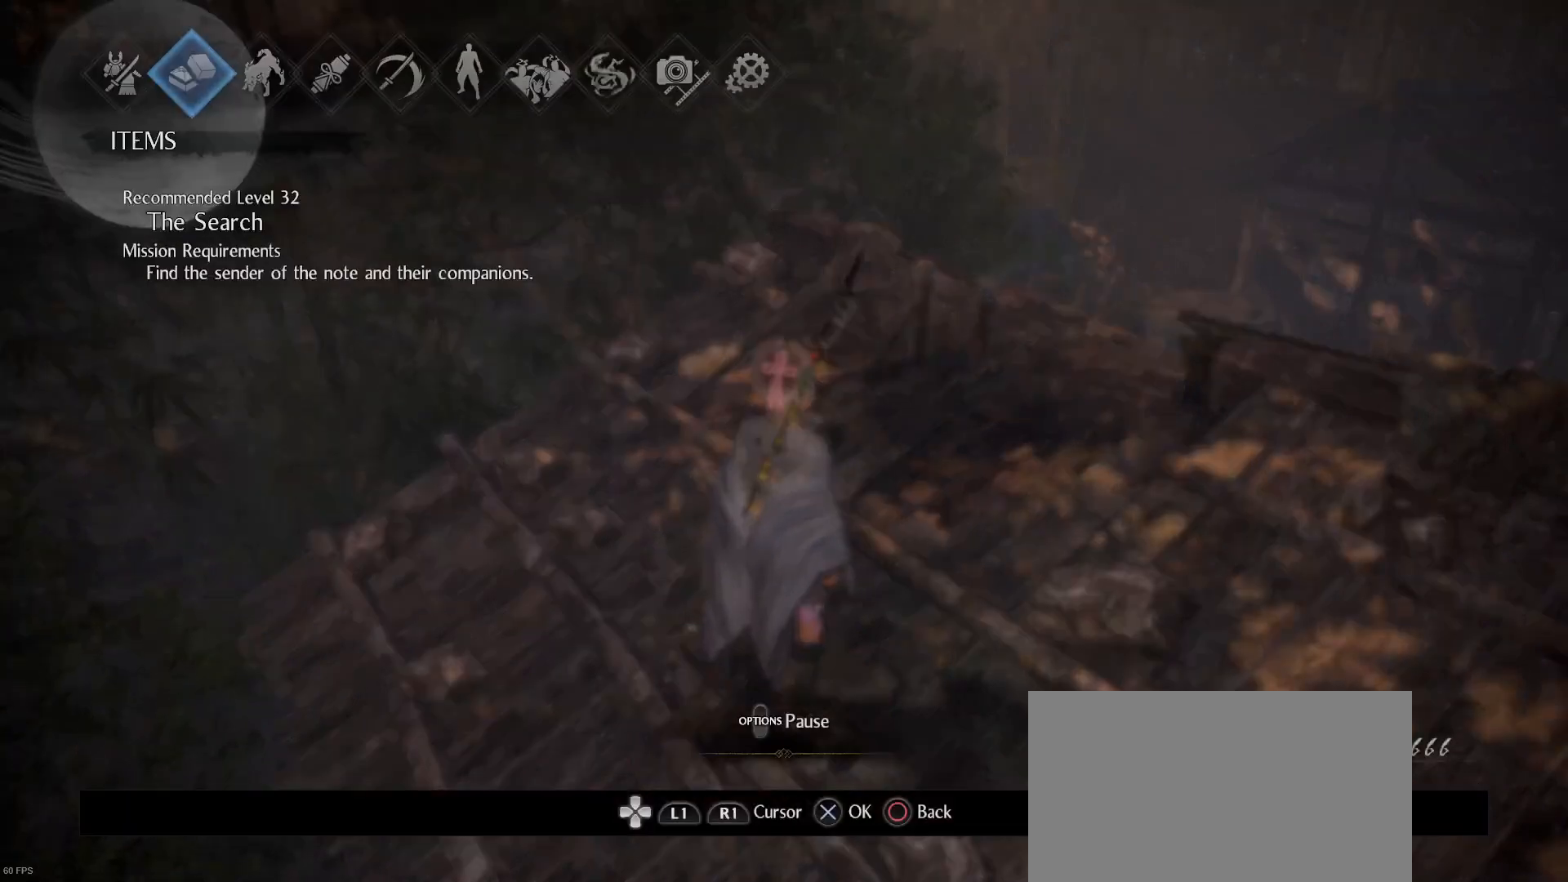
{"dt_ms": 500, "buttons": [], "left_stick": "center", "right_stick": "center", "events": [[33, "CROSS", "down"], [167, "CROSS", "up"]]}
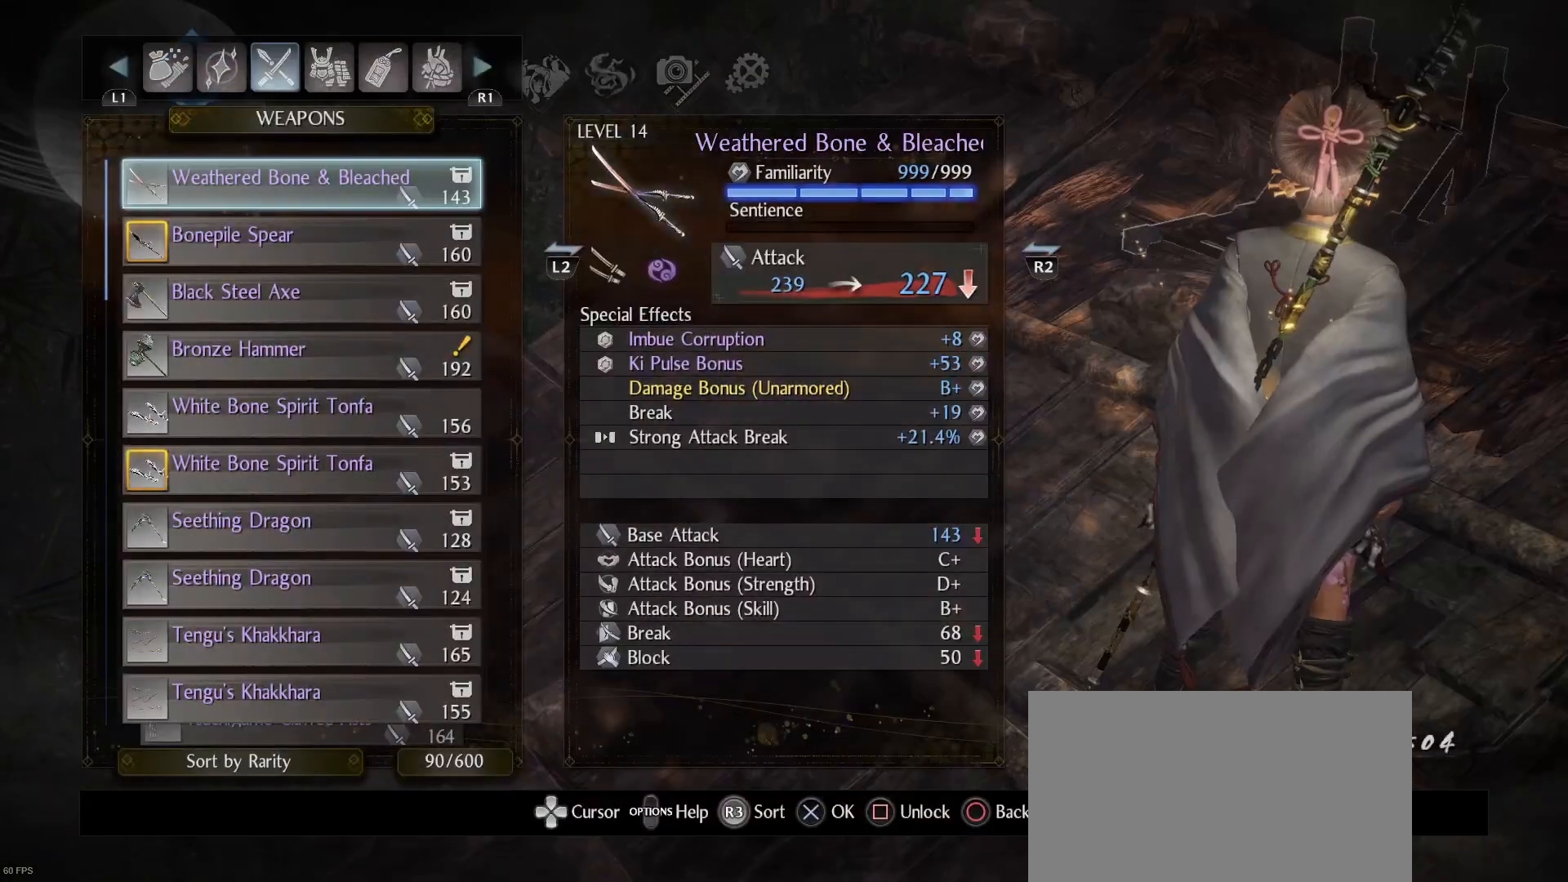
{"dt_ms": 500, "buttons": ["DPAD_DOWN"], "left_stick": "center", "right_stick": "center", "events": [[300, "DPAD_DOWN", "down"], [400, "DPAD_DOWN", "up"], [500, "DPAD_DOWN", "down"]]}
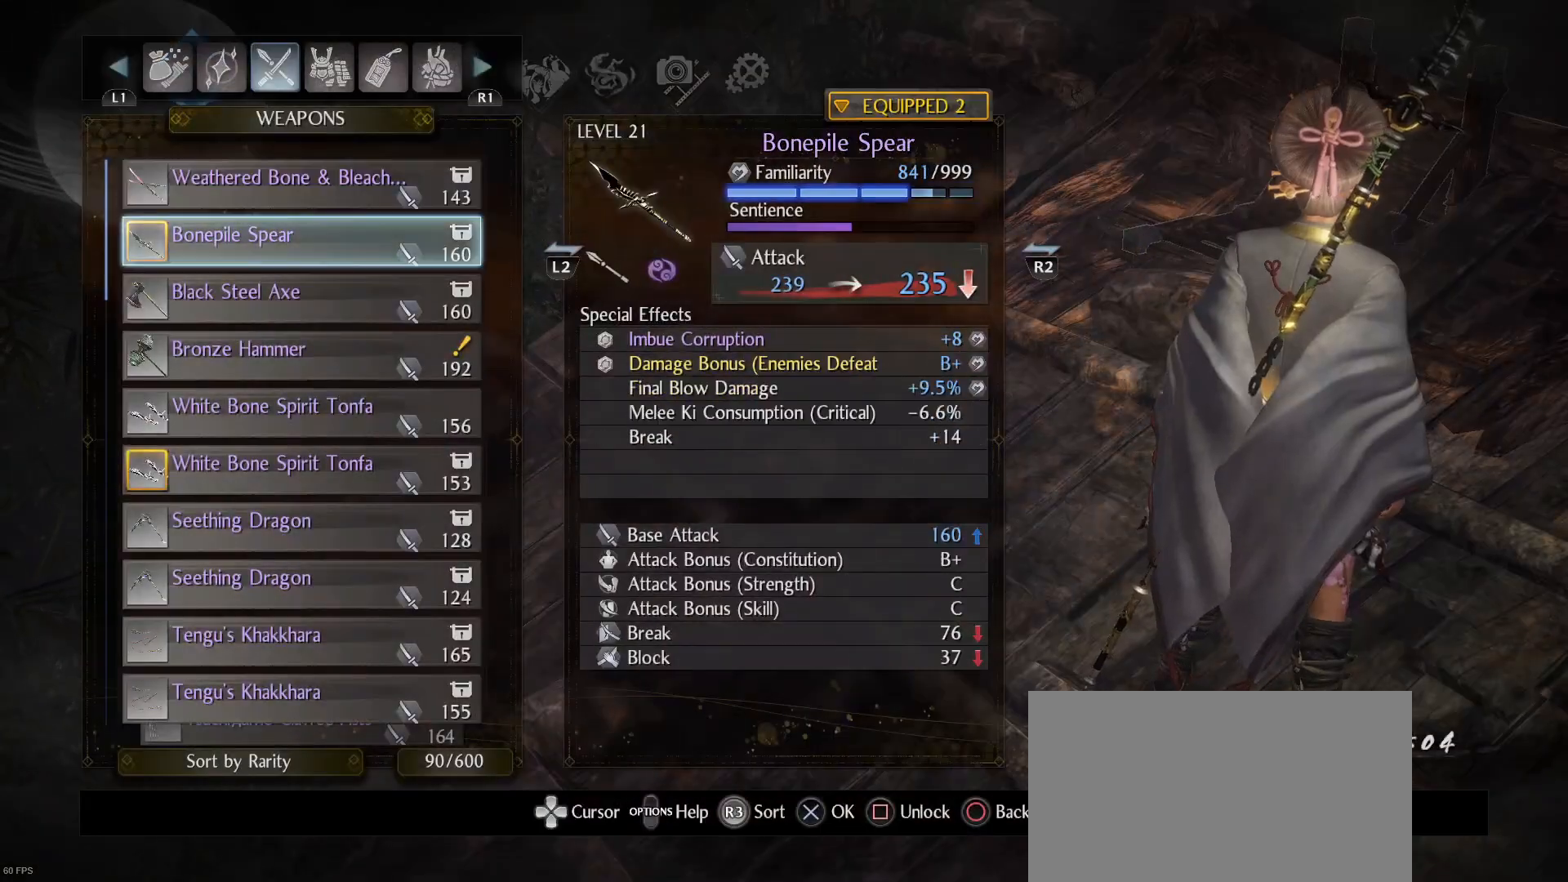
{"dt_ms": 500, "buttons": [], "left_stick": "center", "right_stick": "center", "events": [[67, "DPAD_DOWN", "up"], [167, "DPAD_DOWN", "down"], [233, "DPAD_DOWN", "up"]]}
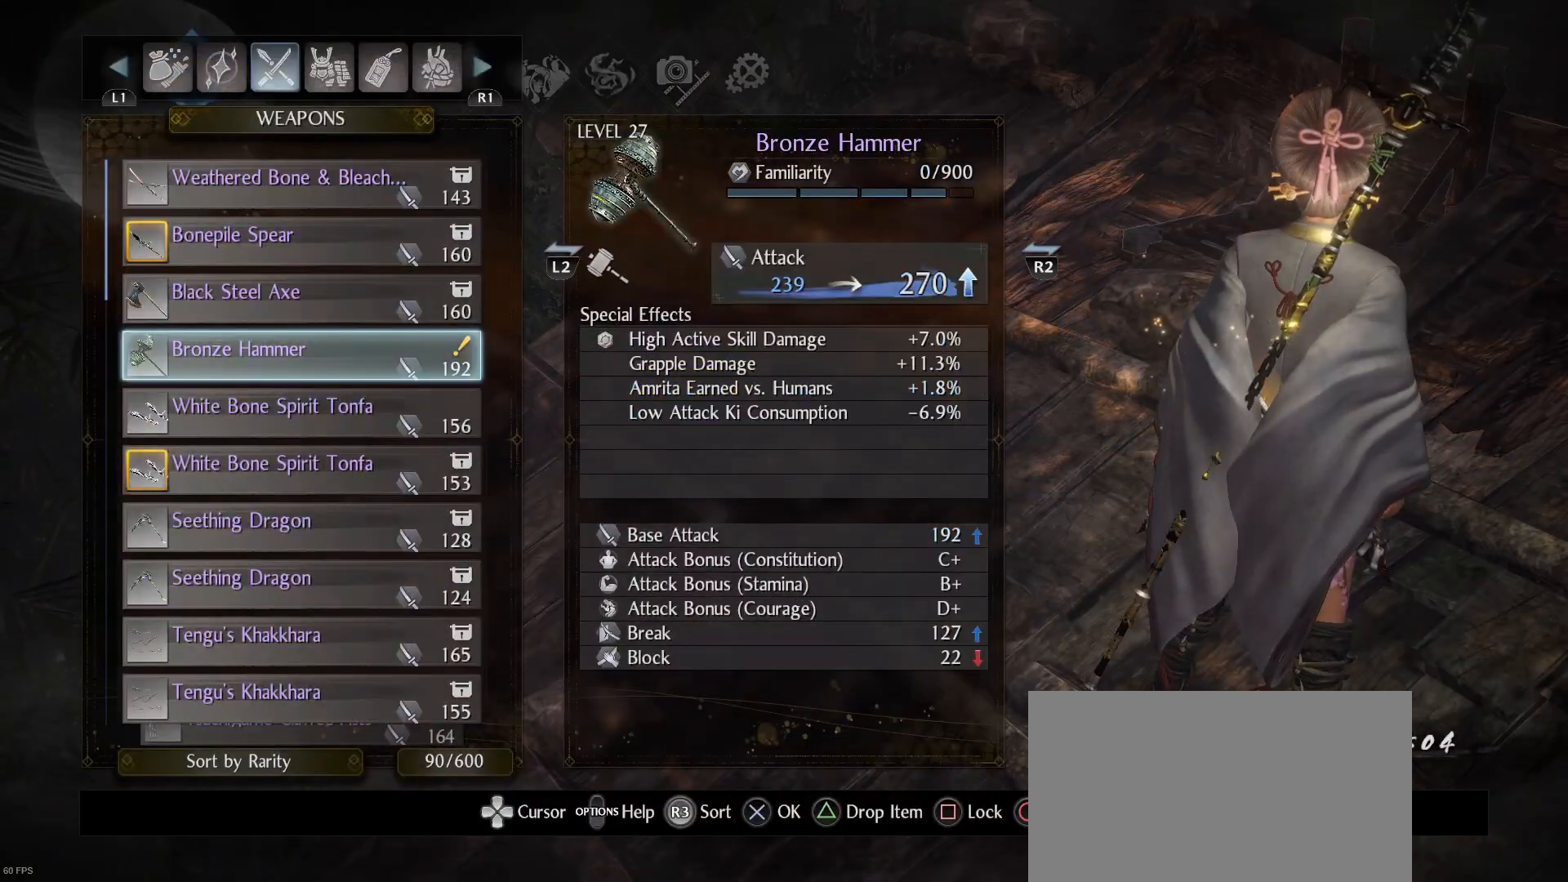
{"dt_ms": 500, "buttons": [], "left_stick": "center", "right_stick": "center", "events": []}
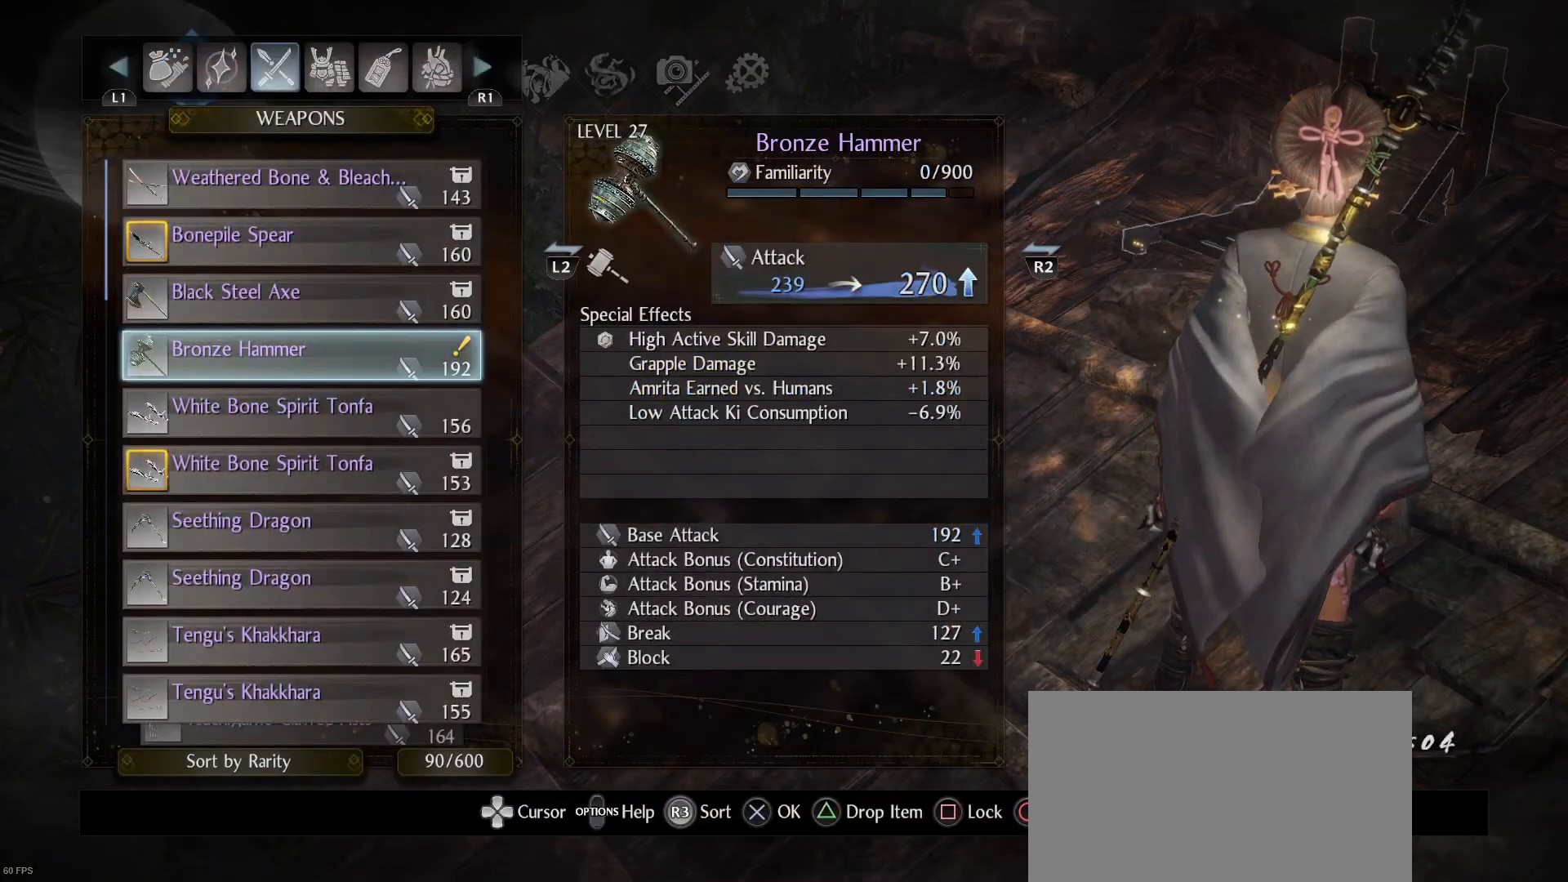
{"dt_ms": 500, "buttons": [], "left_stick": "center", "right_stick": "center", "events": []}
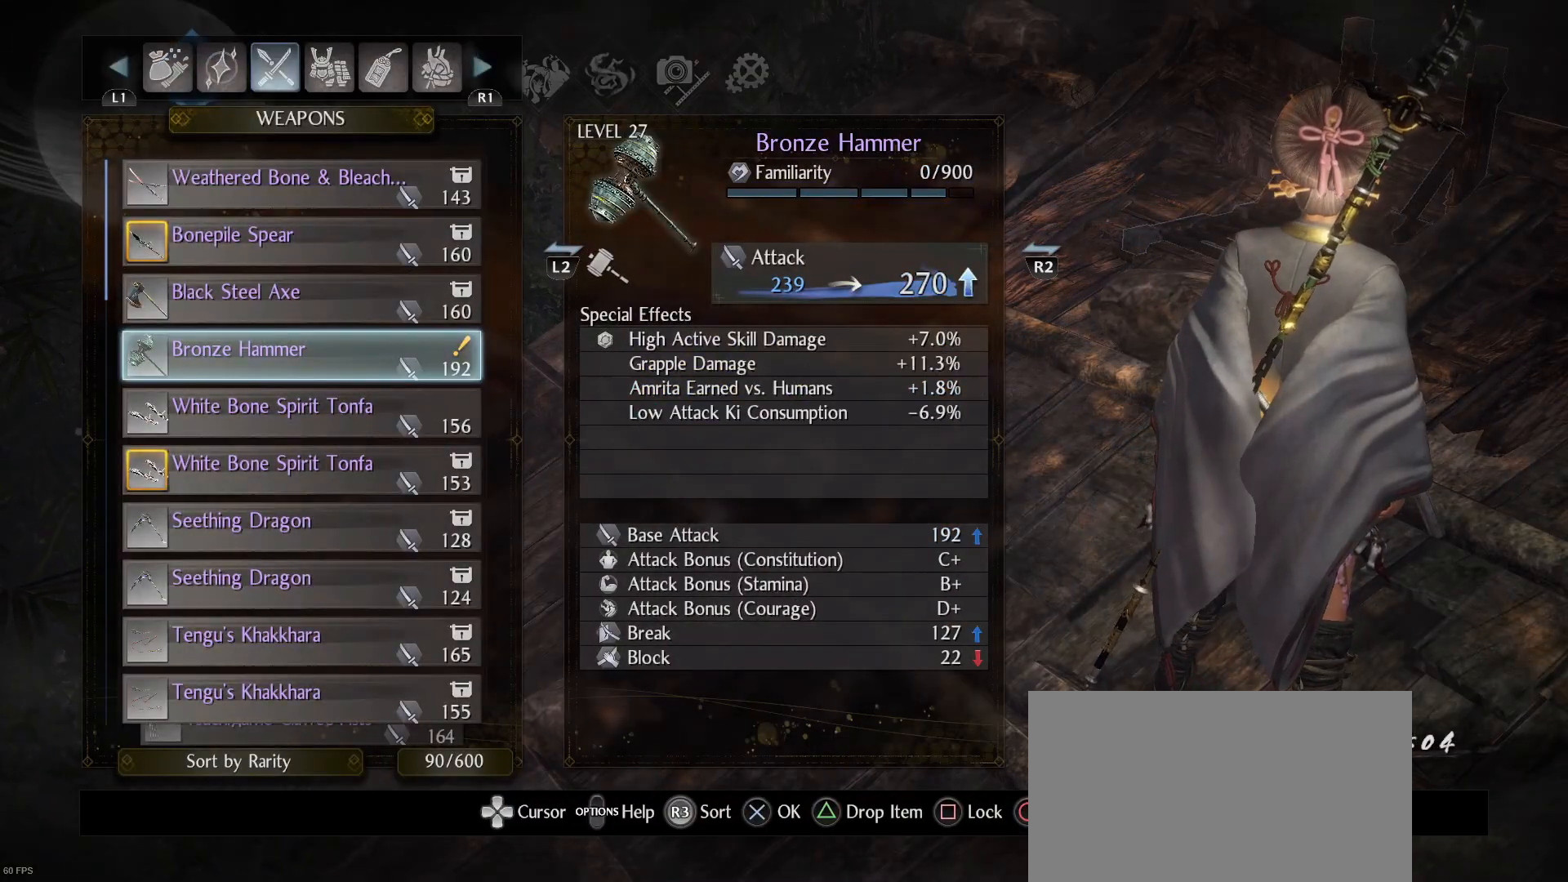
{"dt_ms": 500, "buttons": [], "left_stick": "center", "right_stick": "center", "events": []}
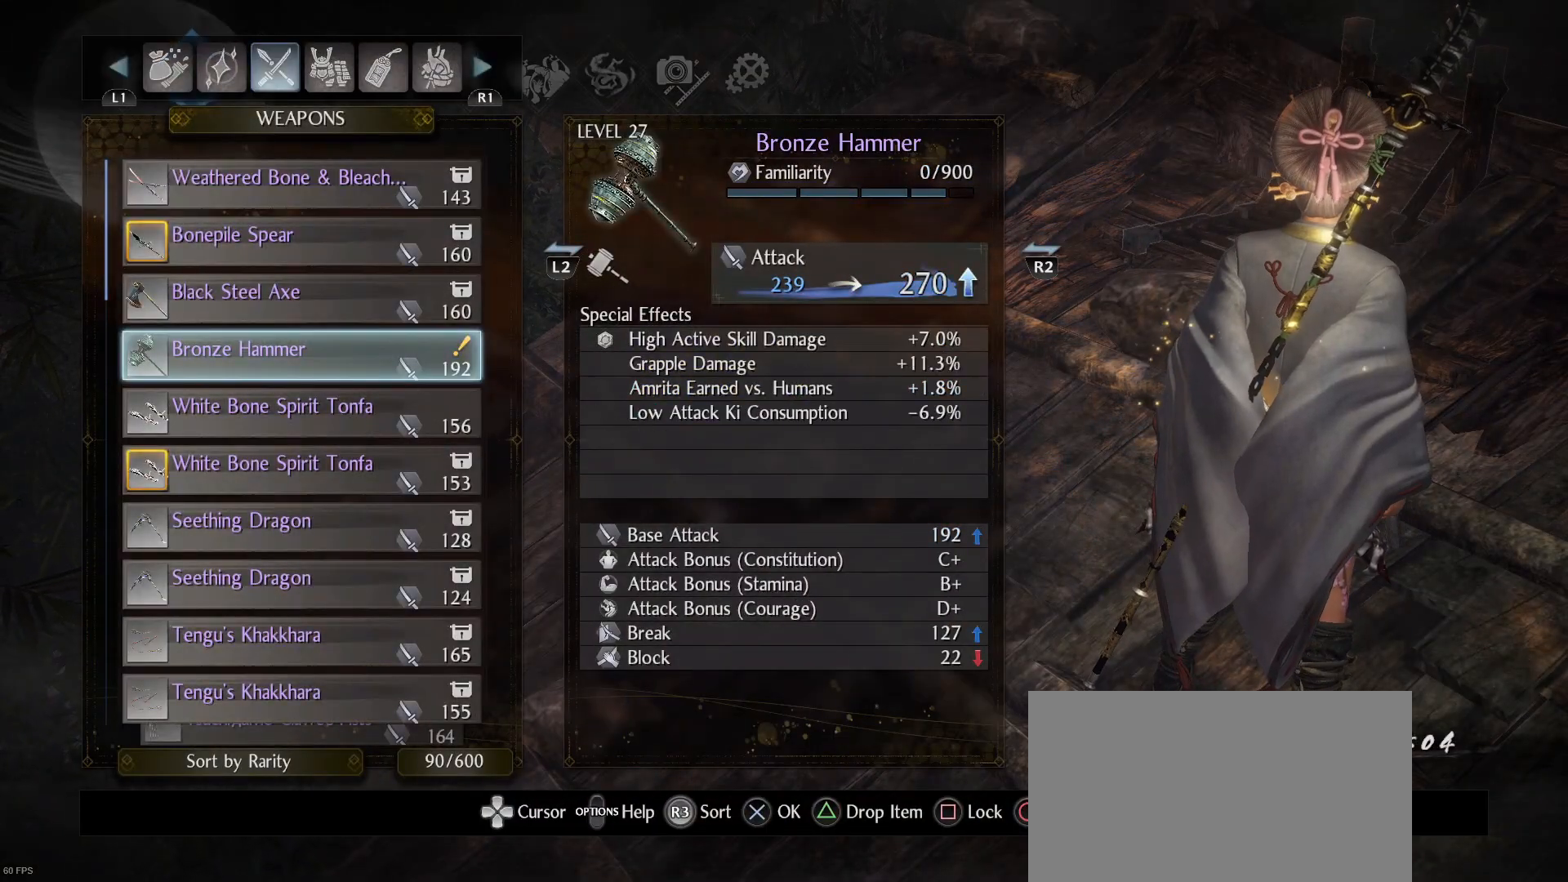
{"dt_ms": 500, "buttons": [], "left_stick": "center", "right_stick": "center", "events": []}
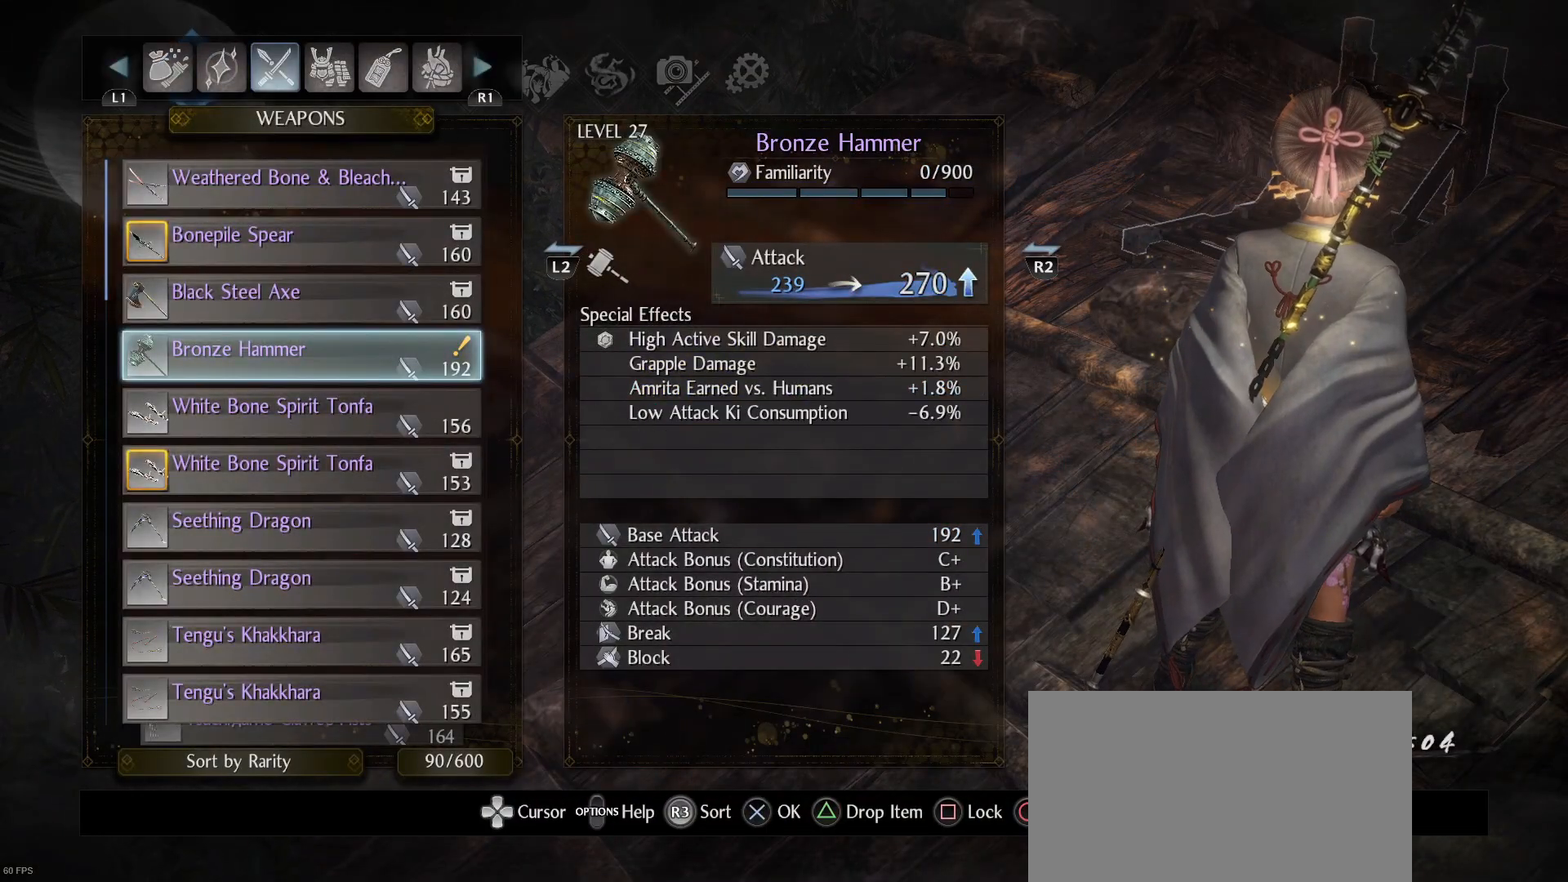
{"dt_ms": 500, "buttons": [], "left_stick": "center", "right_stick": "center", "events": []}
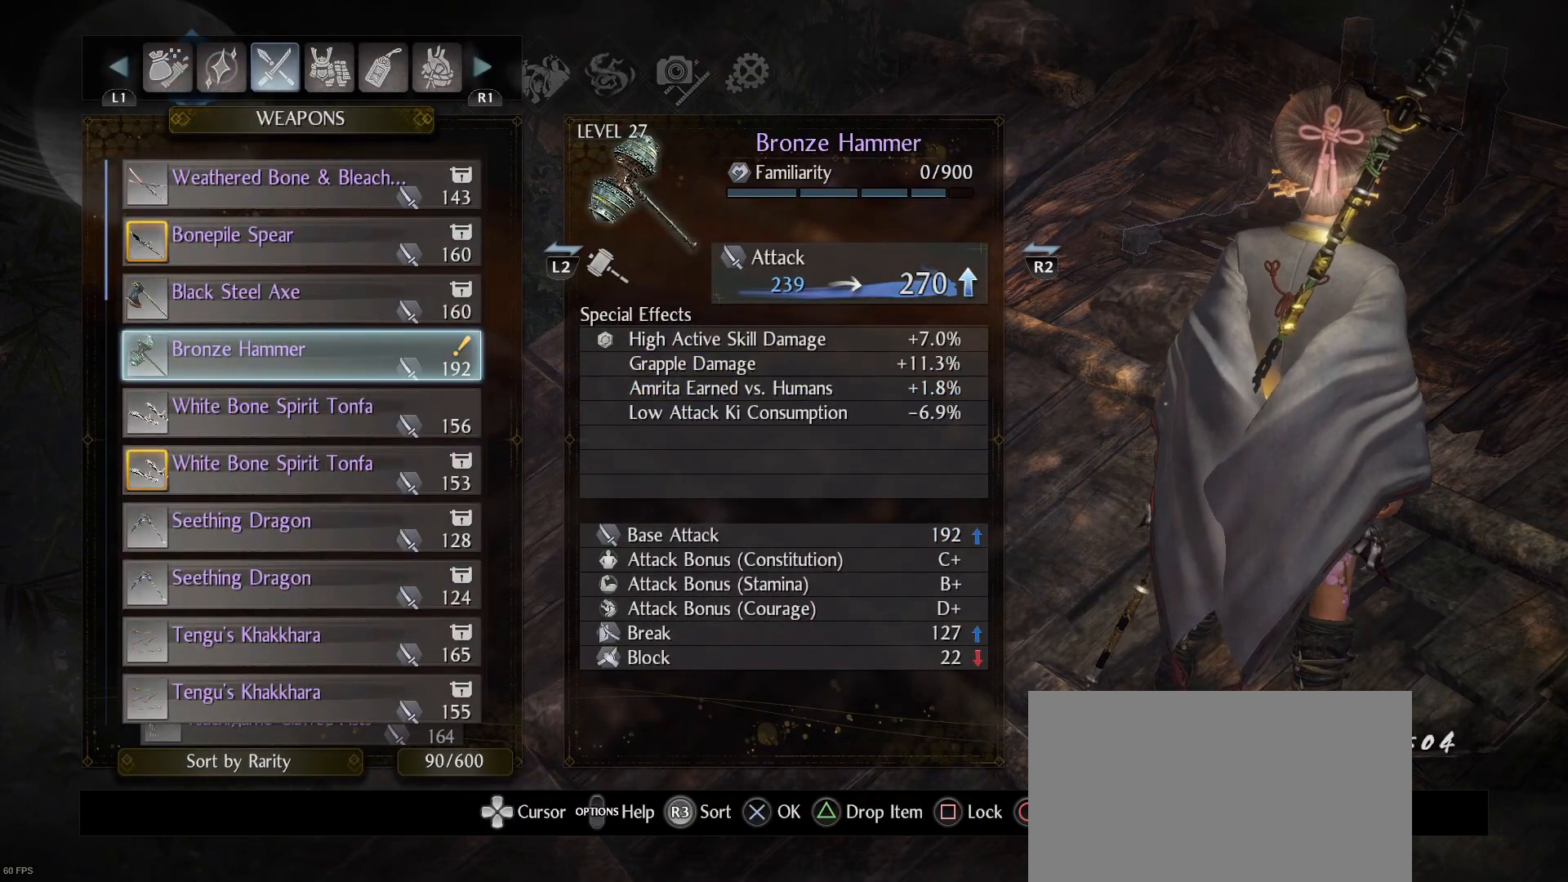
{"dt_ms": 500, "buttons": [], "left_stick": "center", "right_stick": "center", "events": []}
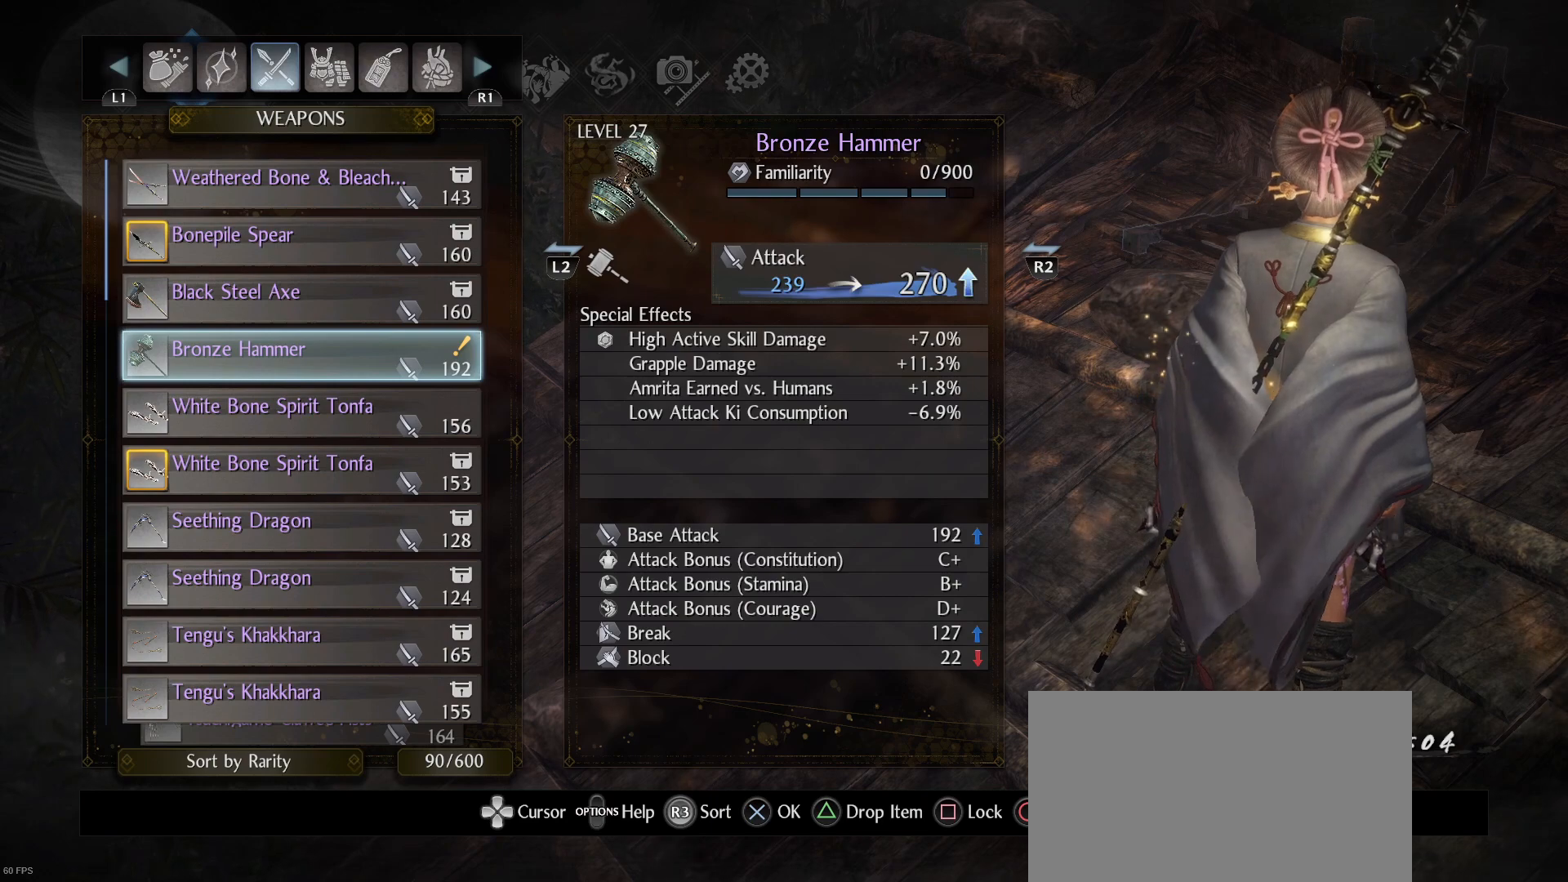
{"dt_ms": 500, "buttons": [], "left_stick": "center", "right_stick": "center", "events": []}
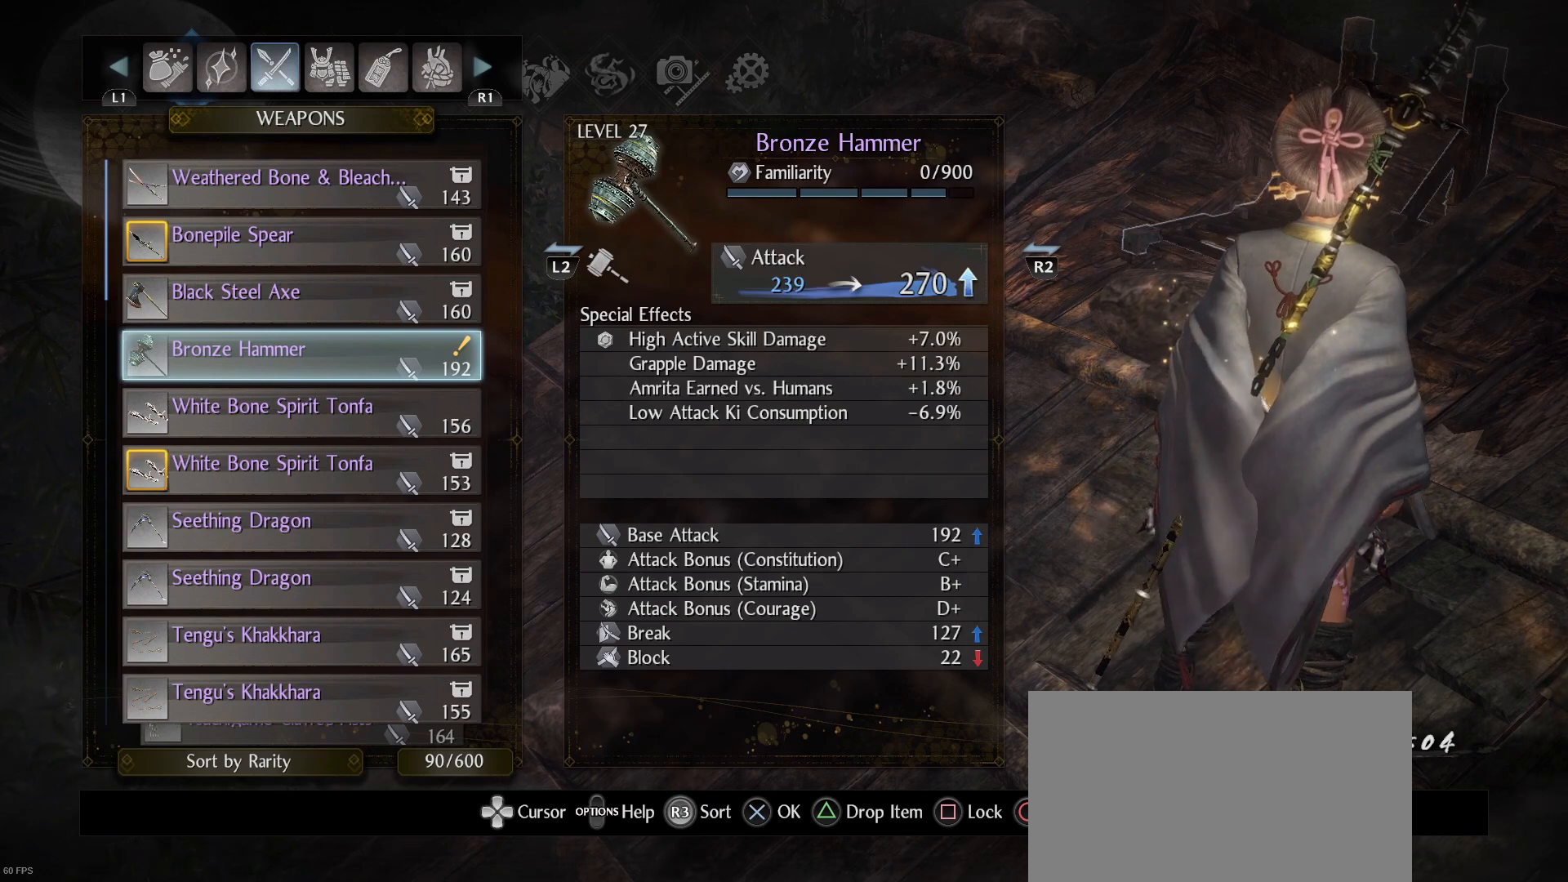
{"dt_ms": 500, "buttons": ["CIRCLE"], "left_stick": "center", "right_stick": "center", "events": [[433, "CIRCLE", "down"]]}
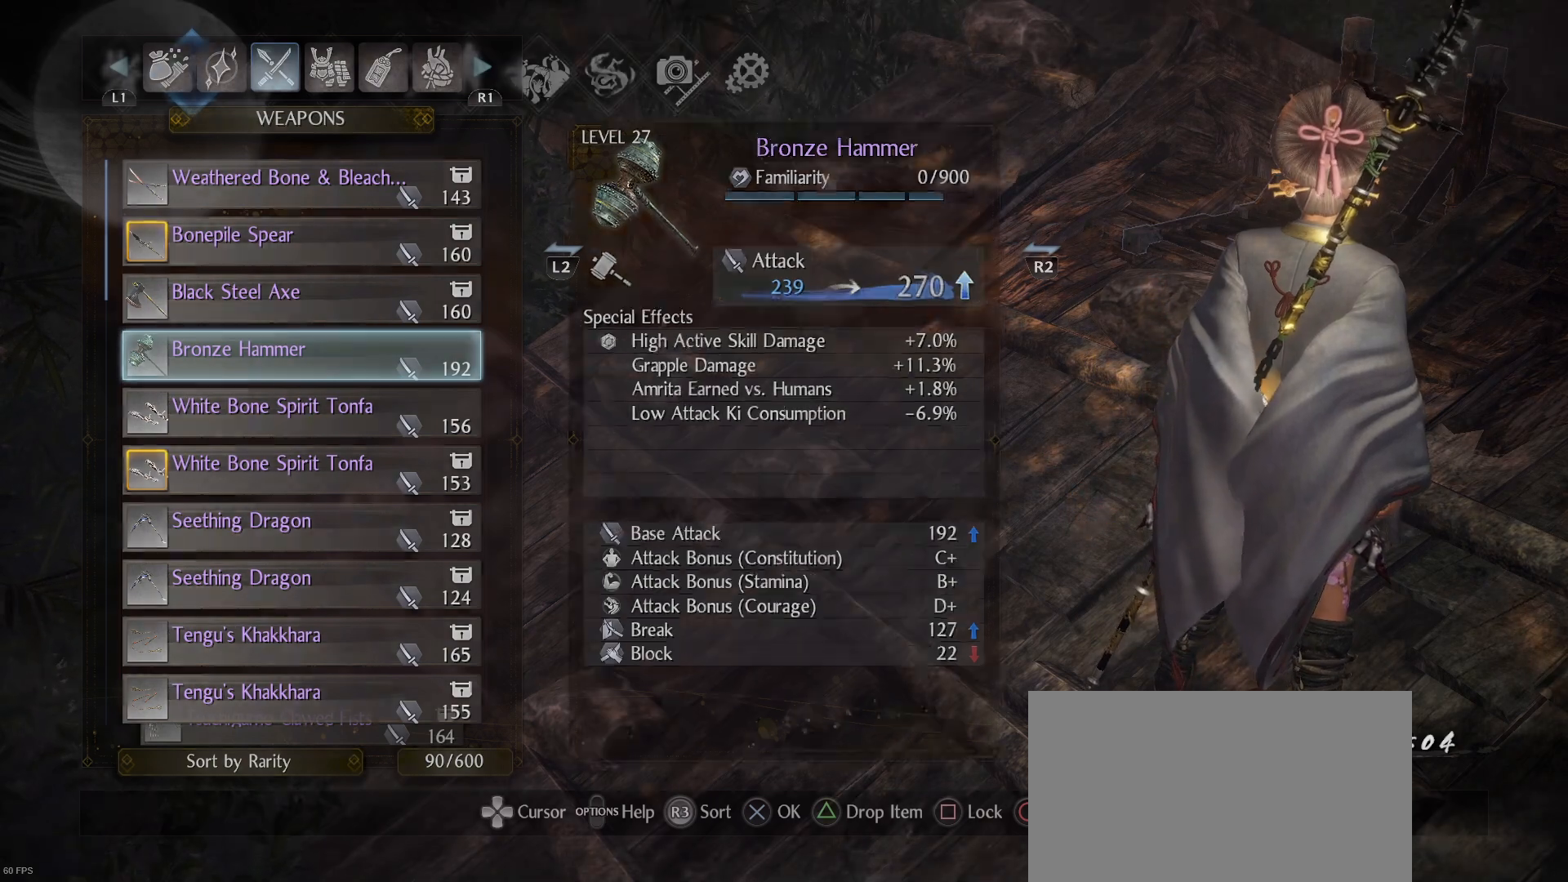
{"dt_ms": 500, "buttons": [], "left_stick": "center", "right_stick": "down-right", "events": [[33, "CIRCLE", "up"], [267, "right_stick", "down-right"]]}
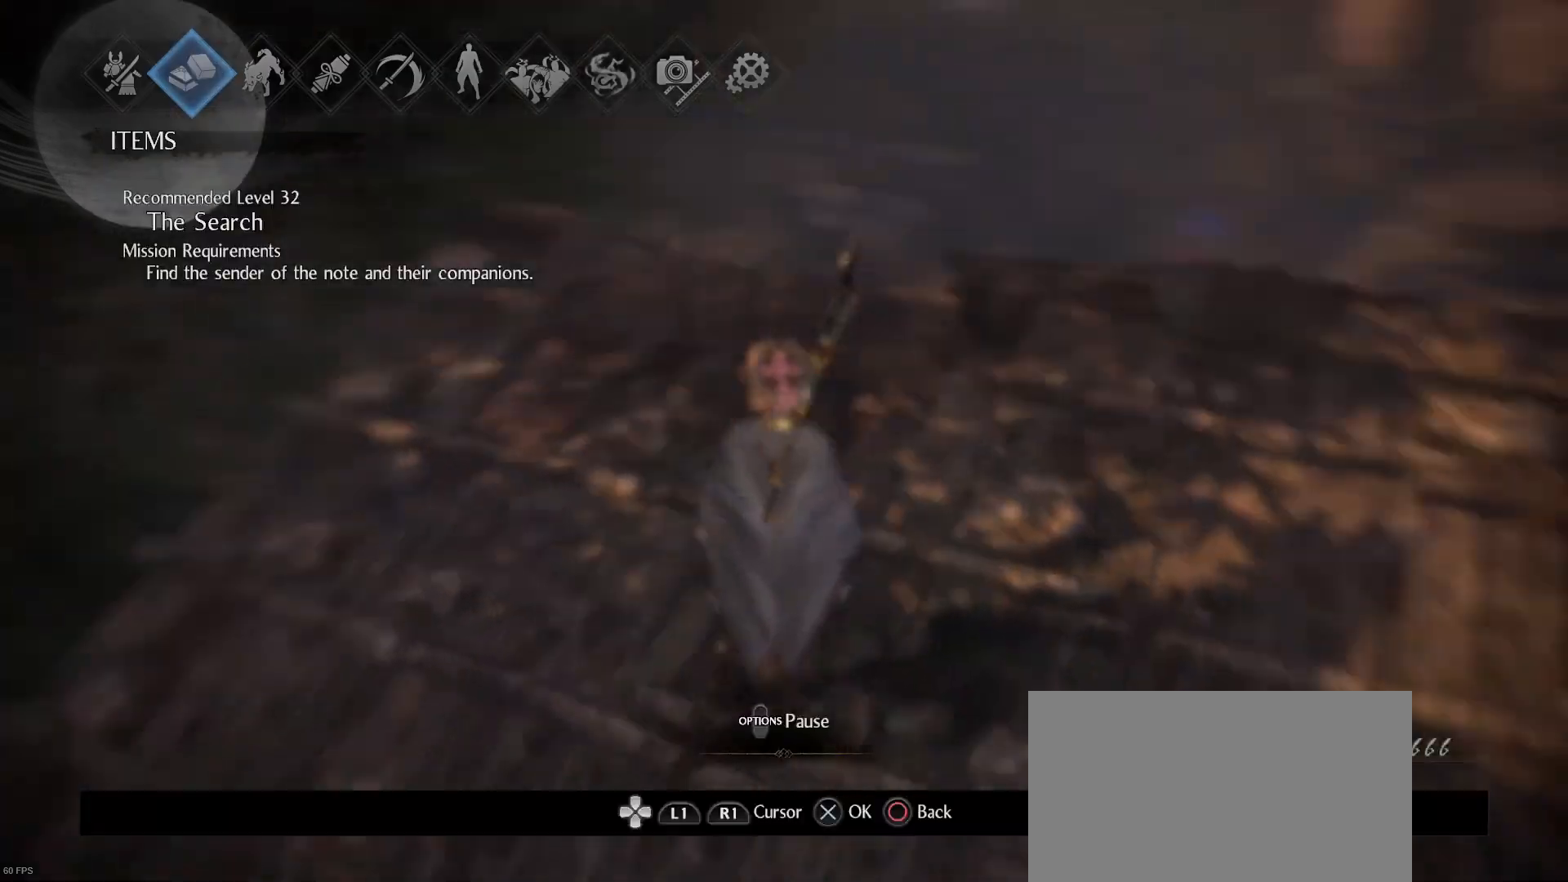
{"dt_ms": 1000, "buttons": [], "left_stick": "center", "right_stick": "center"}
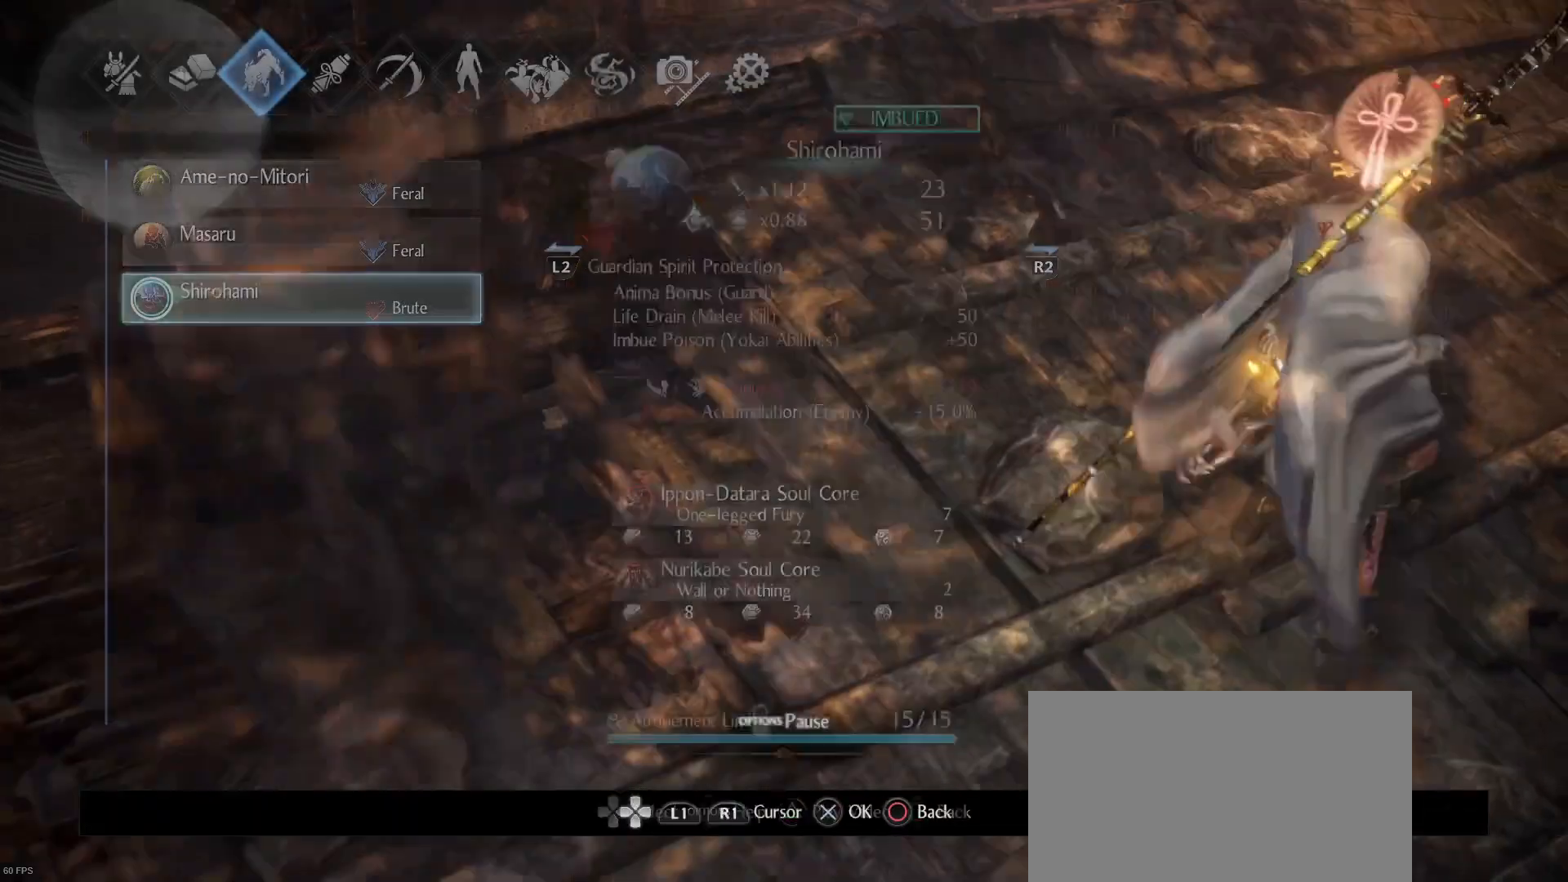
{"dt_ms": 500, "buttons": [], "left_stick": "up", "right_stick": "center", "events": [[133, "CIRCLE", "down"], [267, "CIRCLE", "up"], [367, "left_stick", "up"]]}
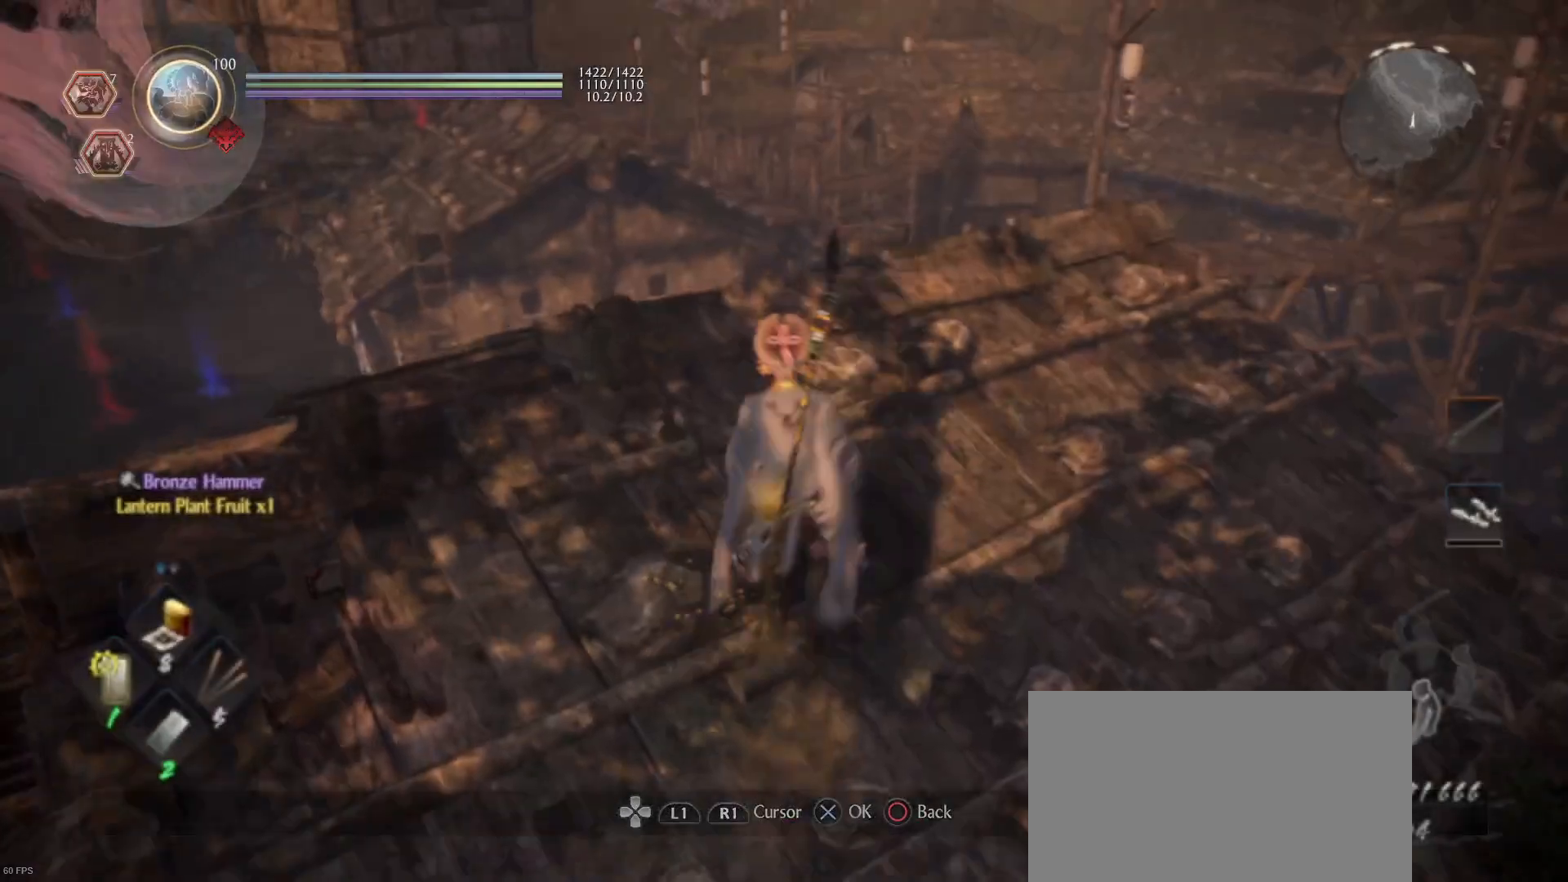
{"dt_ms": 500, "buttons": [], "left_stick": "up", "right_stick": "down-right", "events": [[100, "CROSS", "down"], [100, "R1", "down"], [167, "CROSS", "up"], [200, "R1", "up"], [200, "left_stick", "center"], [300, "right_stick", "down-right"], [500, "left_stick", "up"]]}